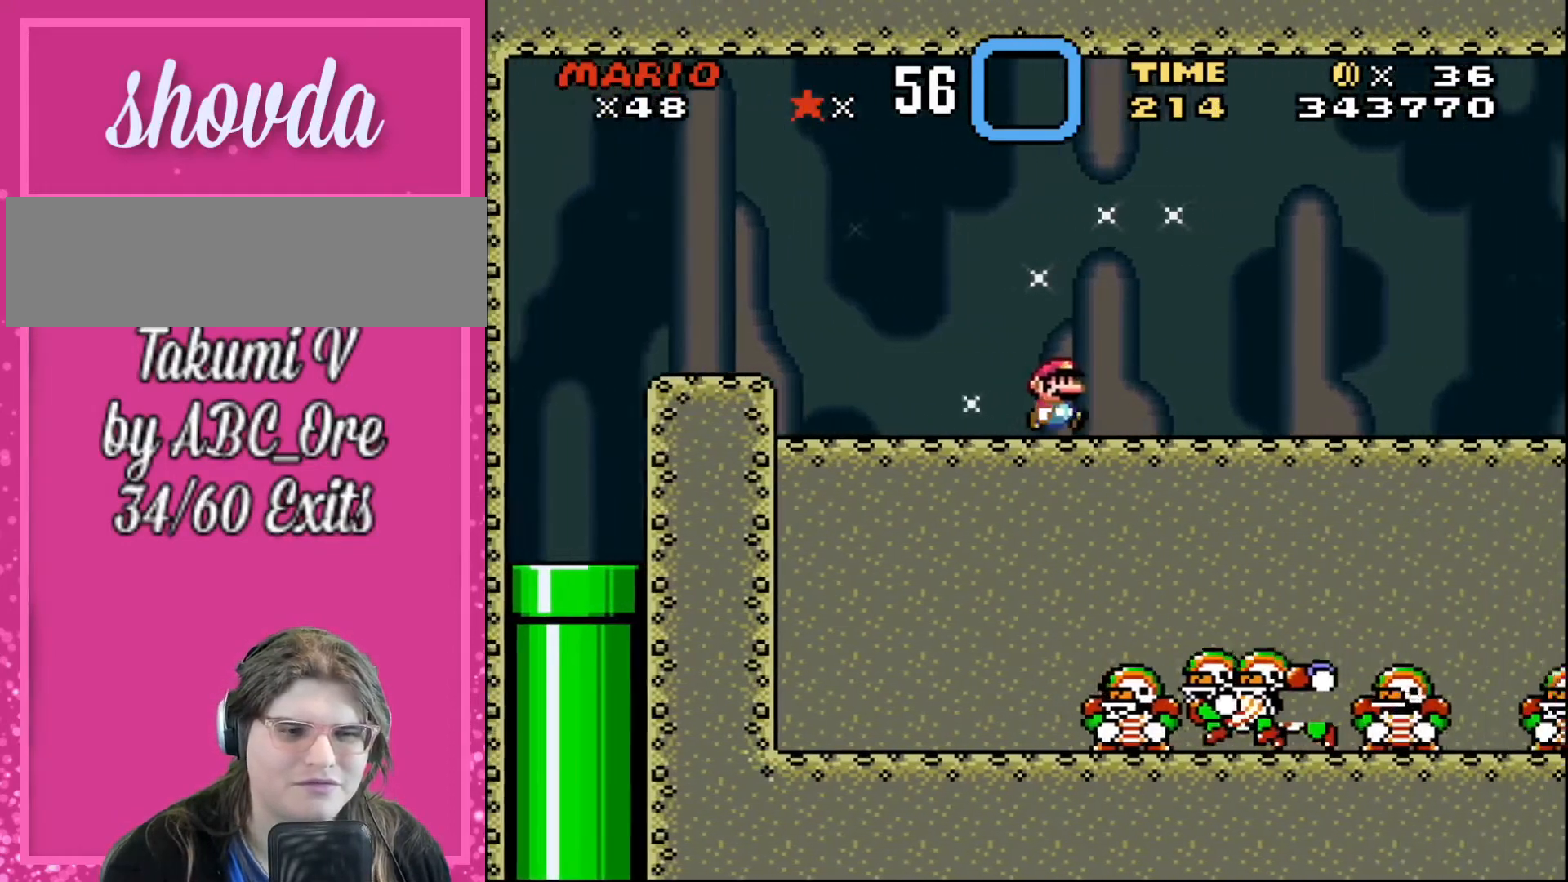
Gameplay with a controller; each line is a JSON object with the inputs held at the frame after it. "events" lists button and stick changes between this image and that frame as [ms after this image, input, new state], when the widget could be followed in between. Not read: A B CIRCLE CROSS L3 R3 SQUARE TRIANGLE X Y.
{"buttons": ["DPAD_RIGHT"], "events": []}
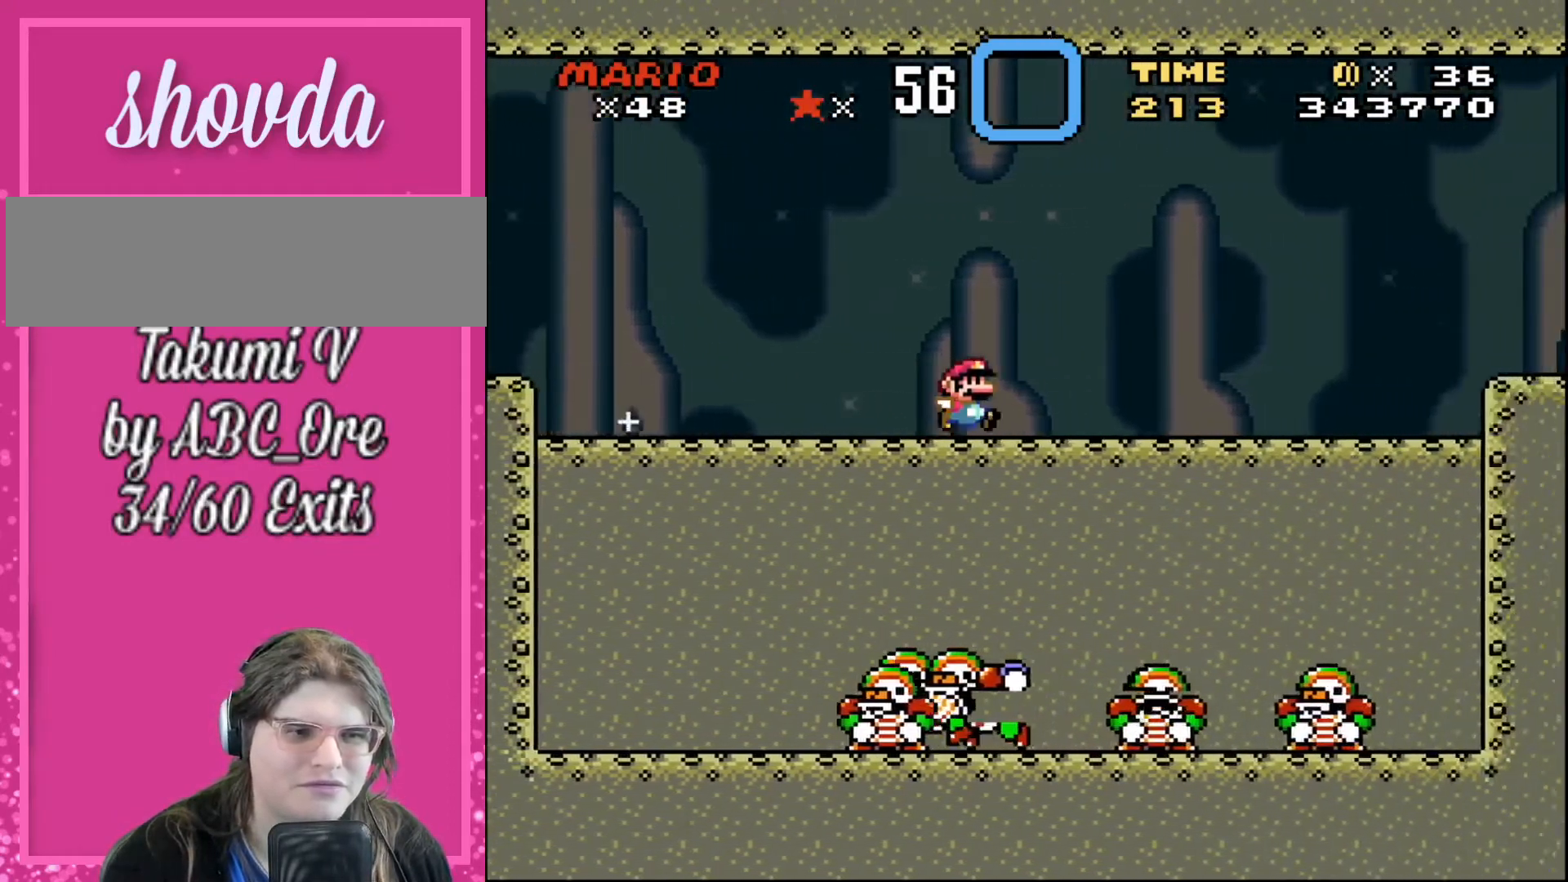
{"buttons": ["DPAD_LEFT"], "events": [[367, "DPAD_RIGHT", "up"], [367, "DPAD_UP", "down"], [400, "DPAD_LEFT", "down"], [400, "DPAD_UP", "up"]]}
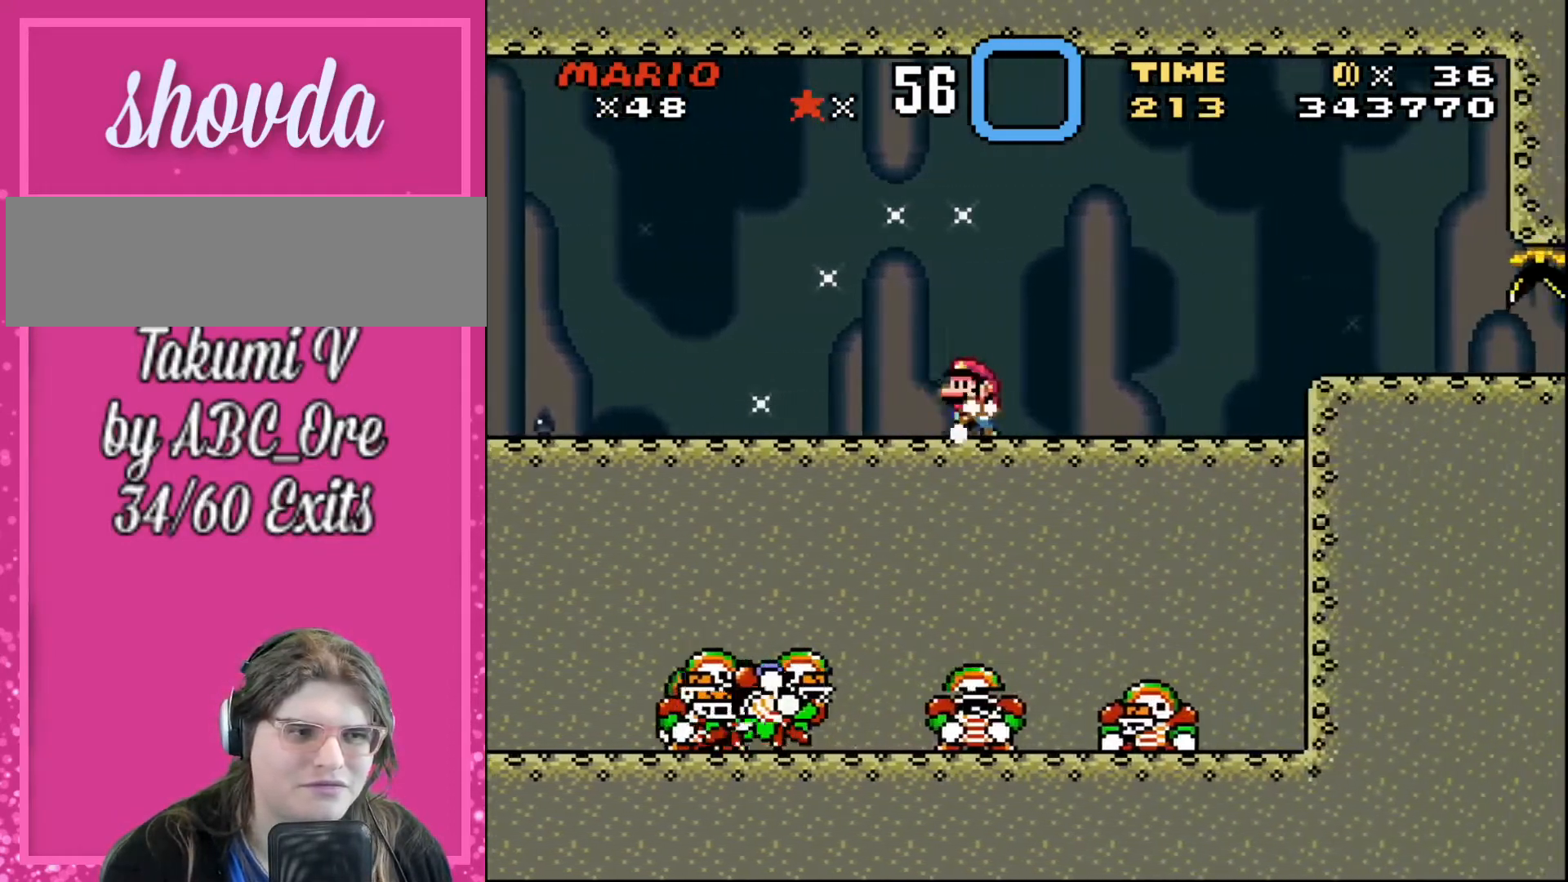
{"buttons": [], "events": [[34, "DPAD_LEFT", "up"], [34, "DPAD_RIGHT", "down"], [401, "DPAD_RIGHT", "up"]]}
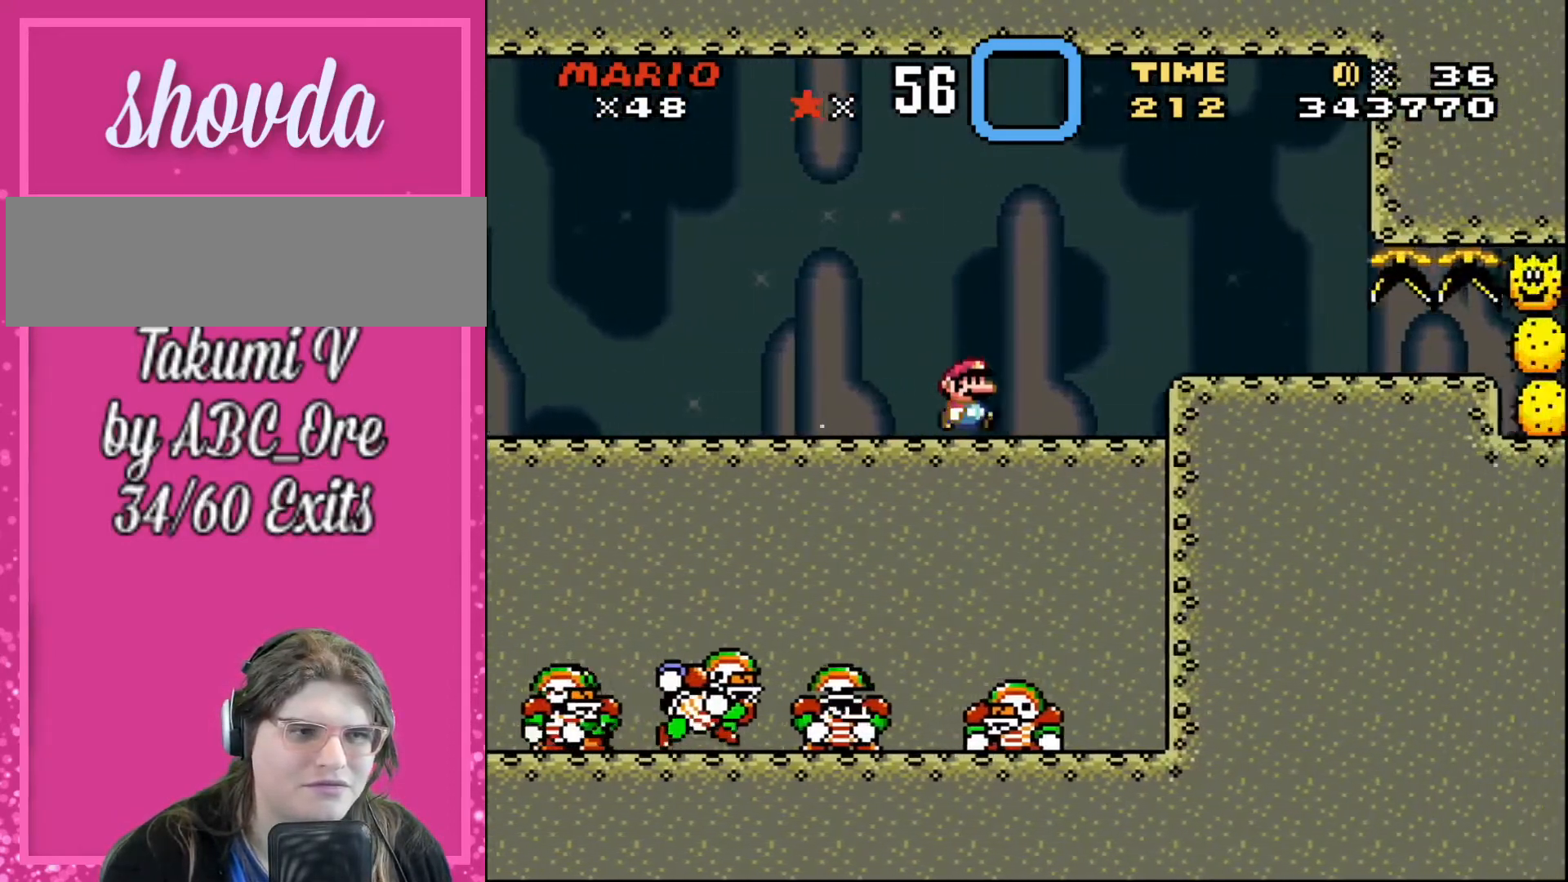
{"buttons": ["DPAD_LEFT"], "events": [[333, "DPAD_LEFT", "down"]]}
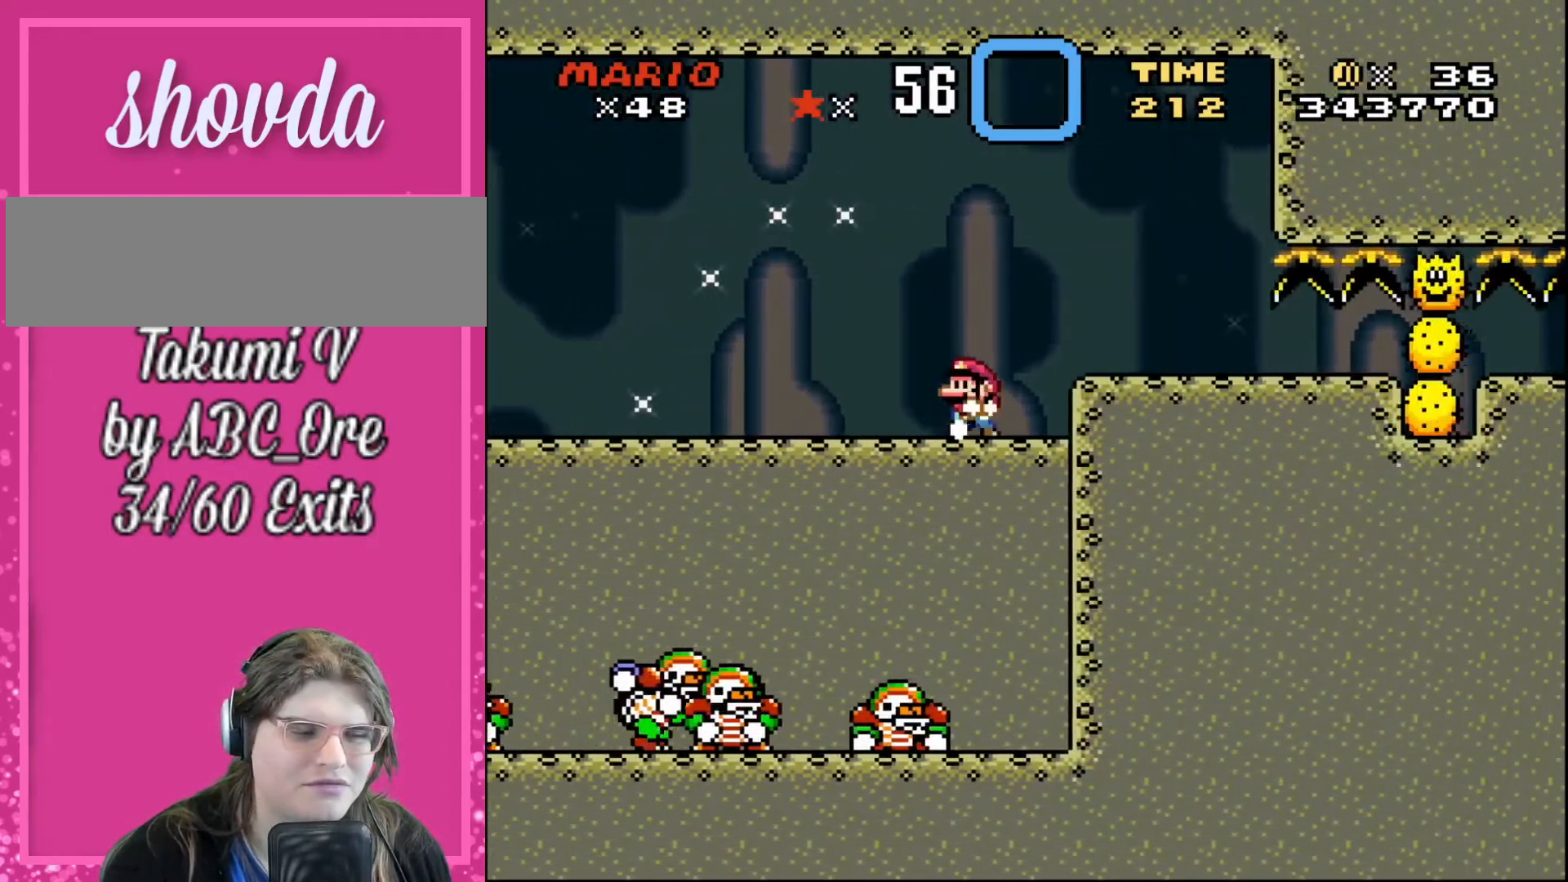
{"buttons": ["DPAD_LEFT"], "events": []}
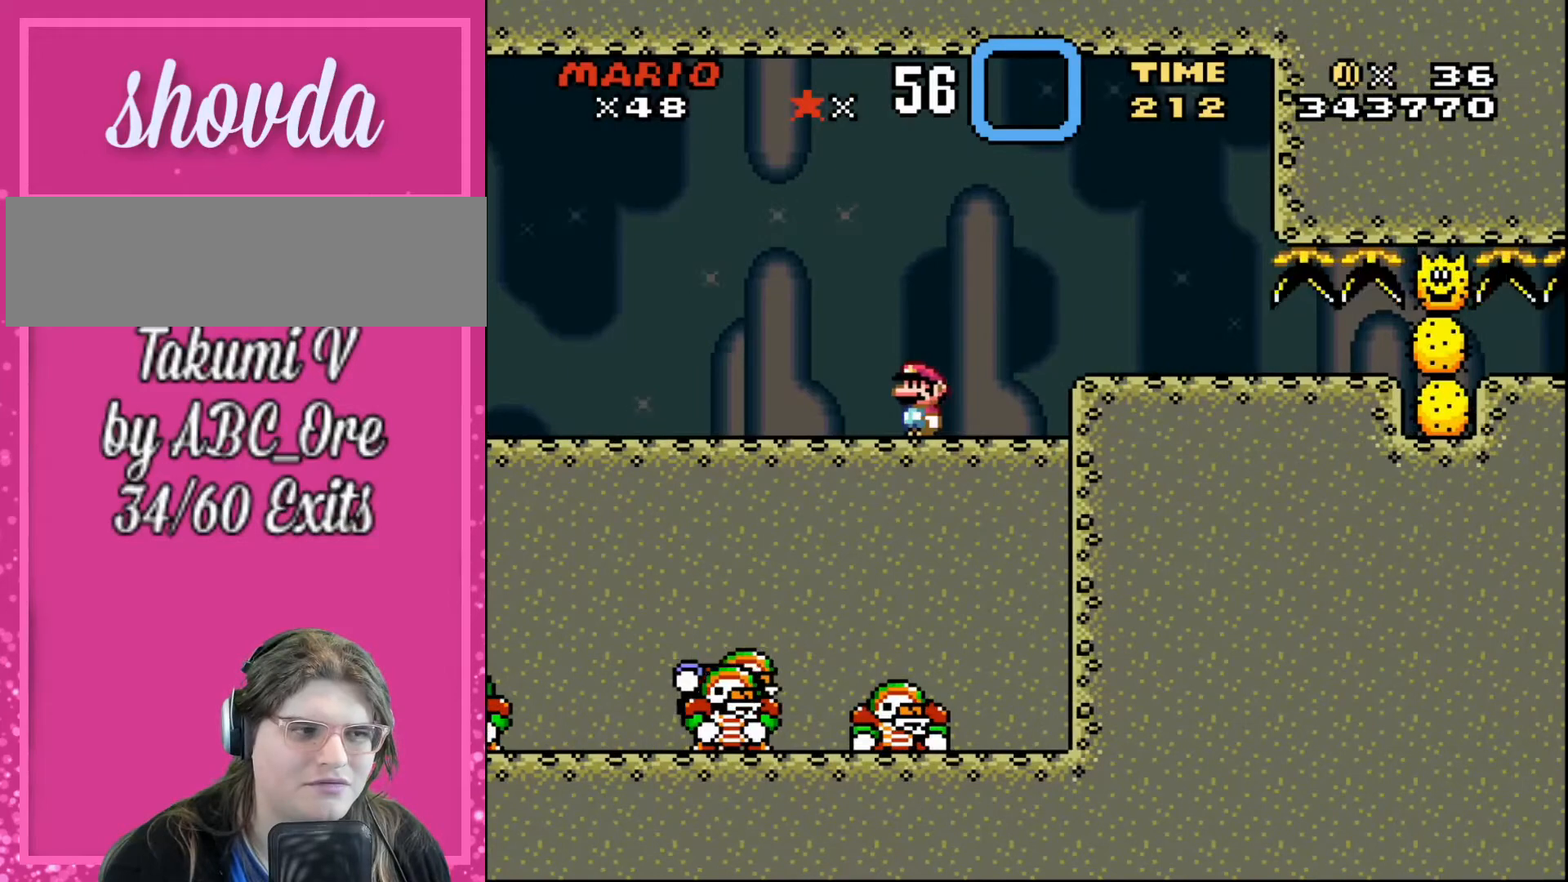
{"buttons": ["DPAD_LEFT"], "events": []}
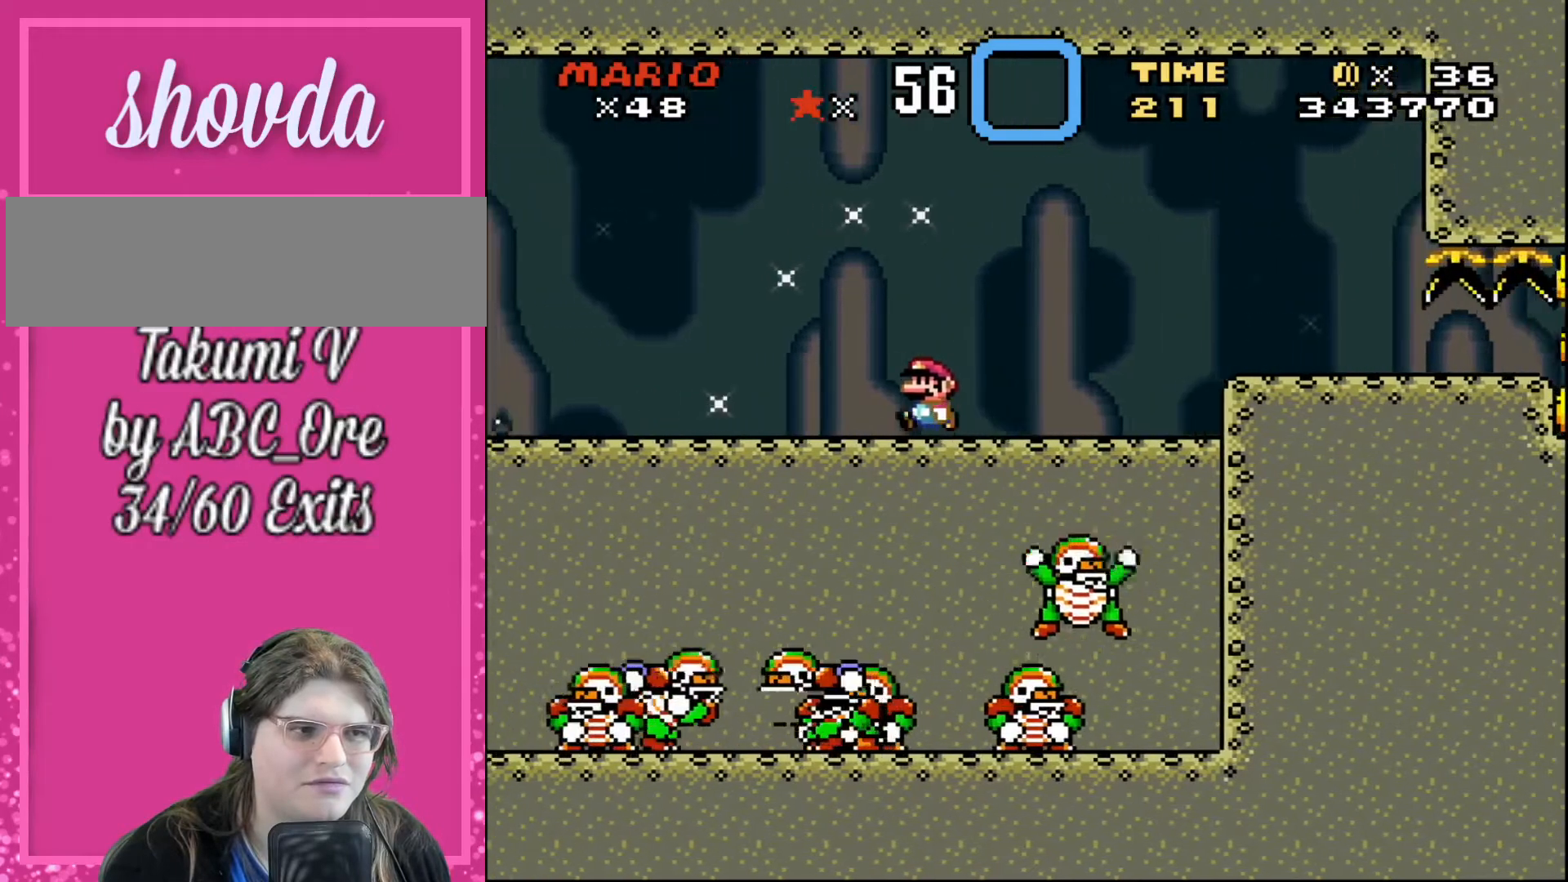
{"buttons": ["DPAD_UP", "DPAD_LEFT"], "events": [[234, "DPAD_LEFT", "up"], [267, "DPAD_RIGHT", "down"], [434, "DPAD_RIGHT", "up"], [434, "DPAD_UP", "down"], [467, "DPAD_LEFT", "down"]]}
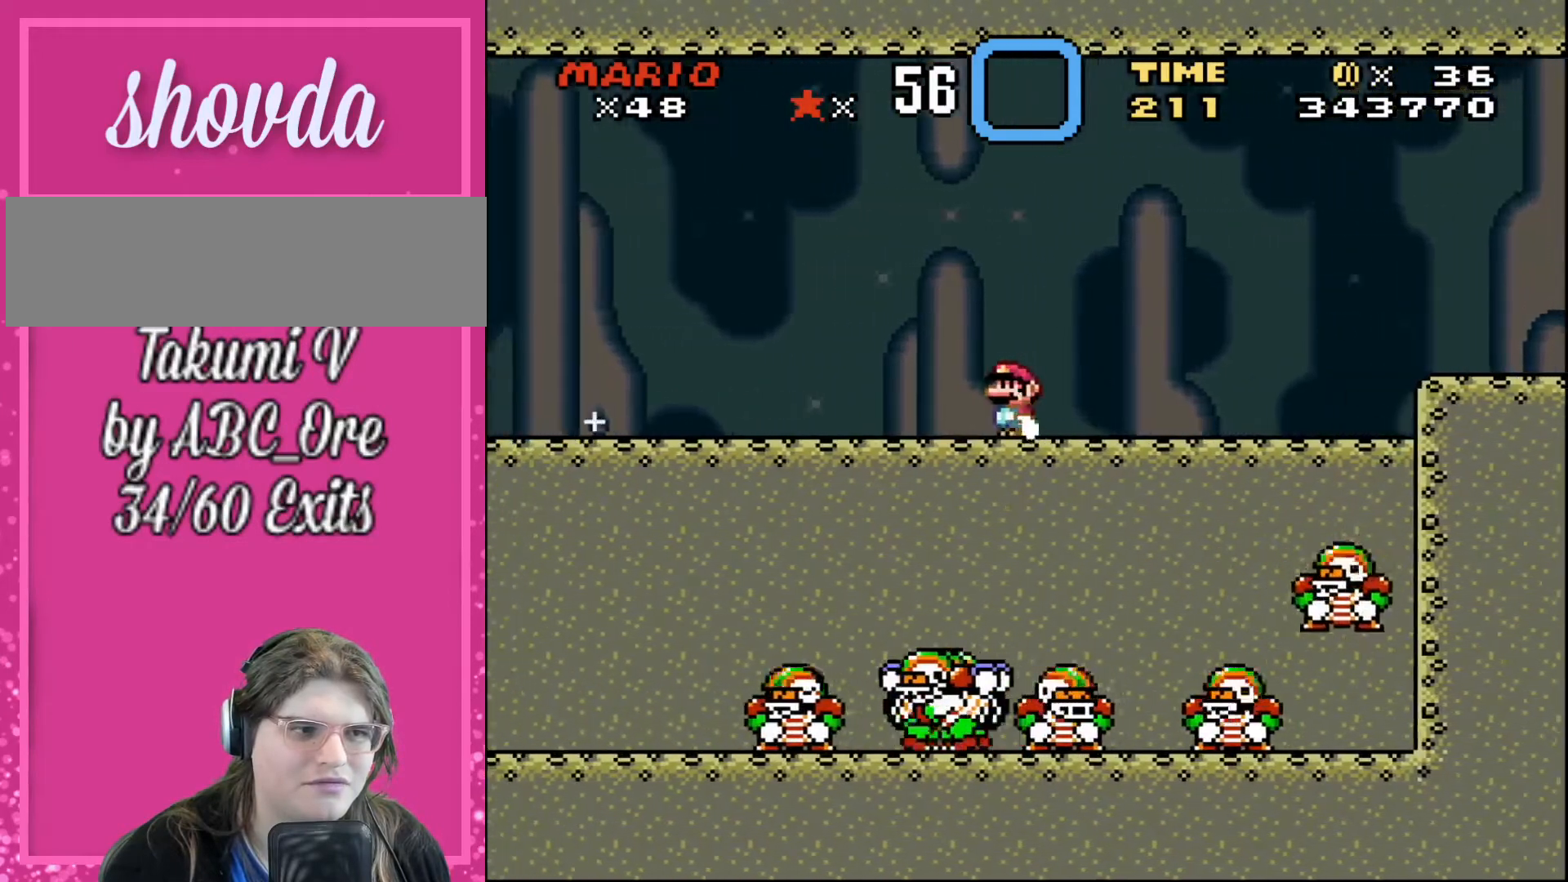
{"buttons": ["DPAD_LEFT"], "events": [[33, "DPAD_UP", "up"]]}
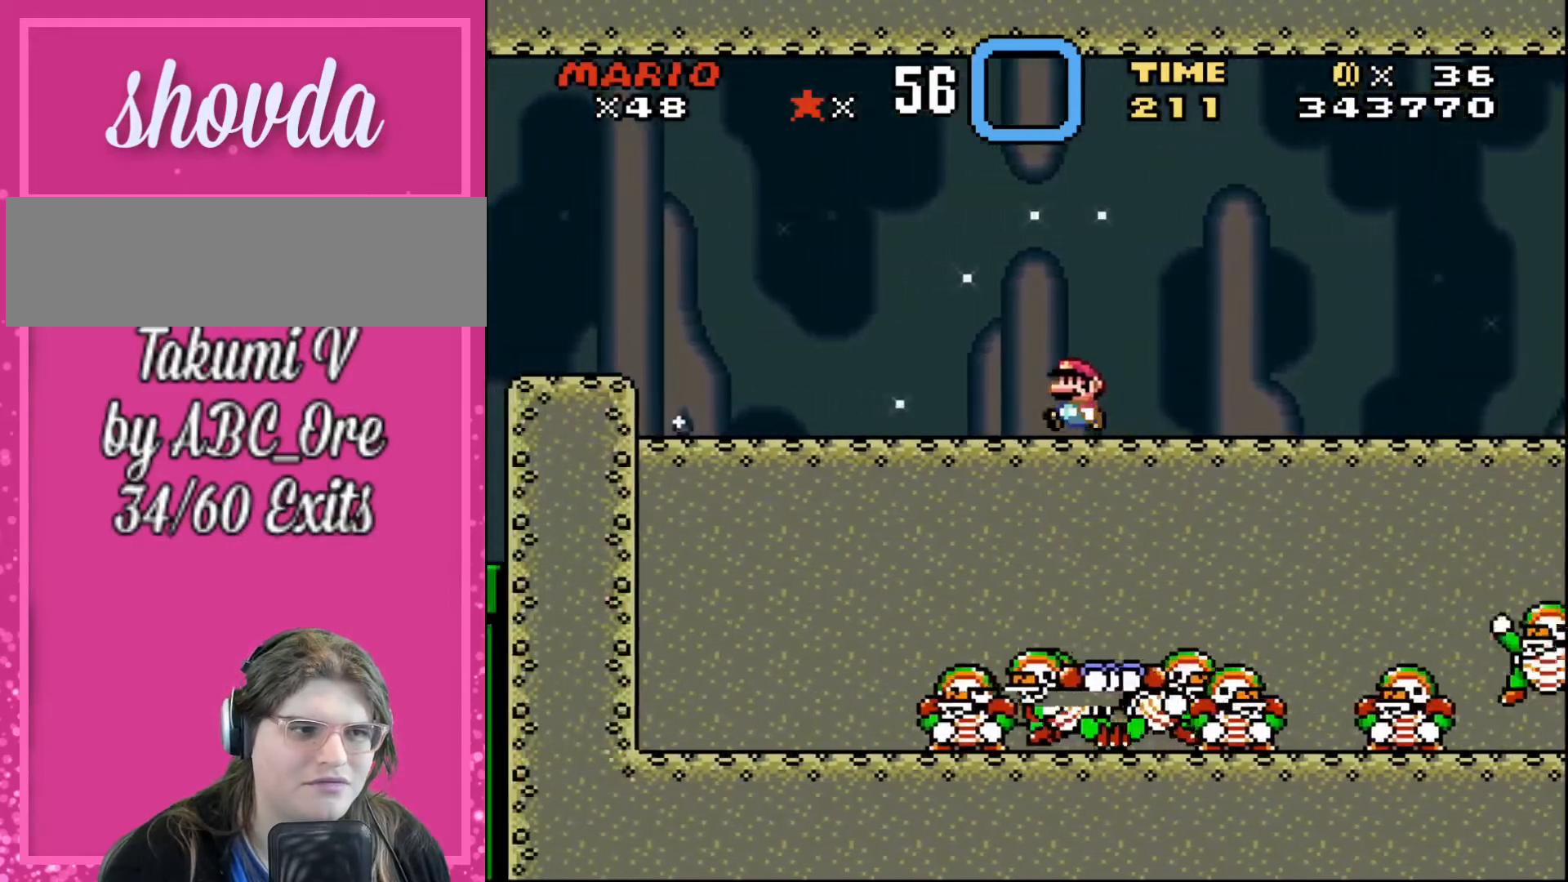
{"buttons": ["DPAD_LEFT"], "events": []}
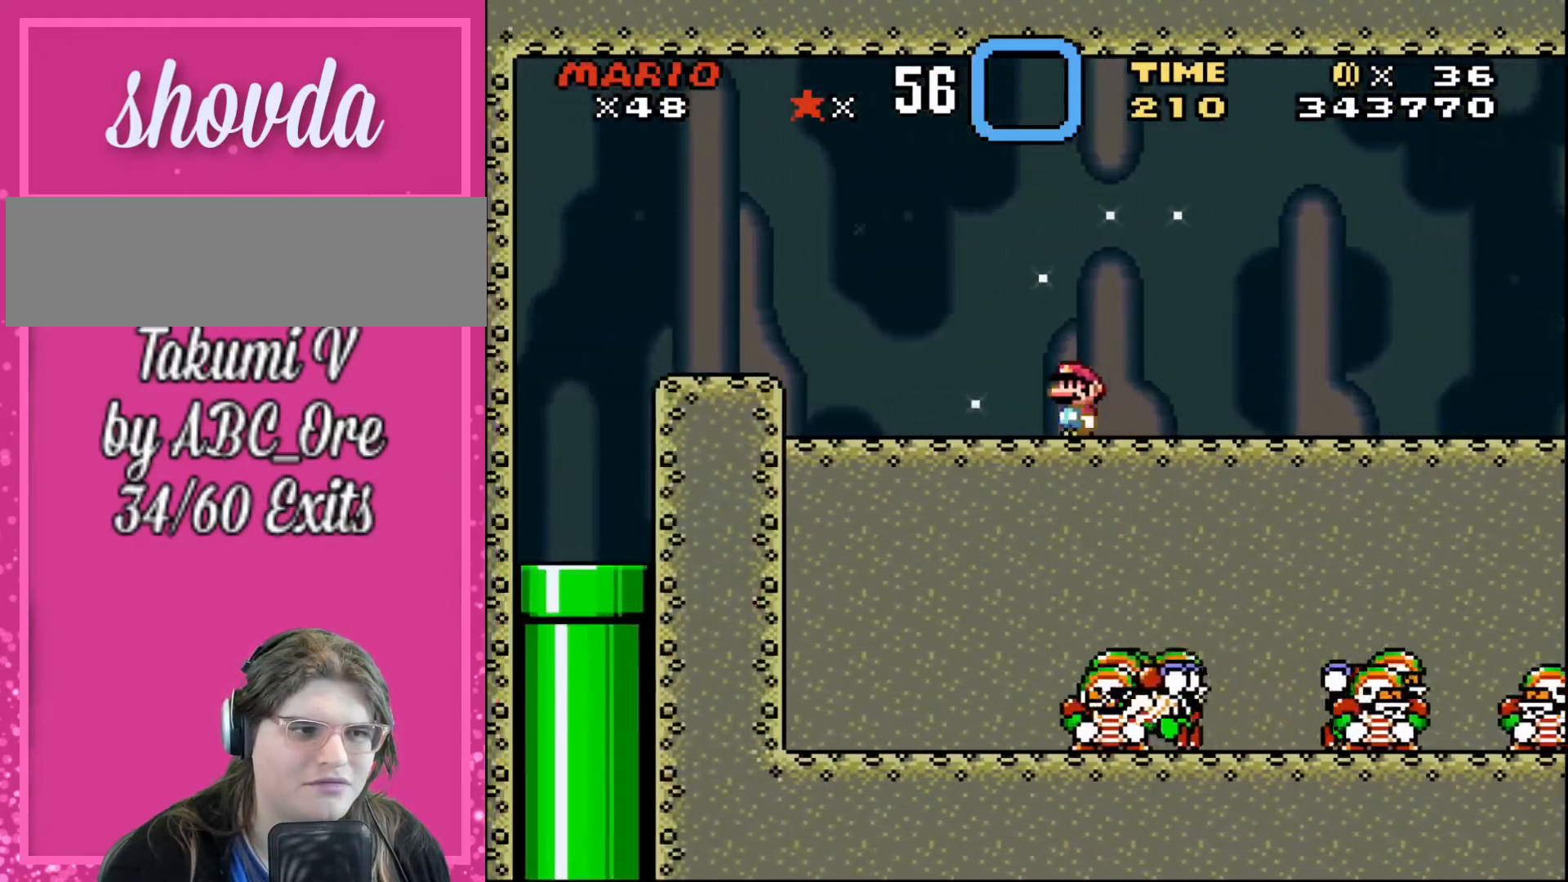
{"buttons": ["DPAD_LEFT"], "events": []}
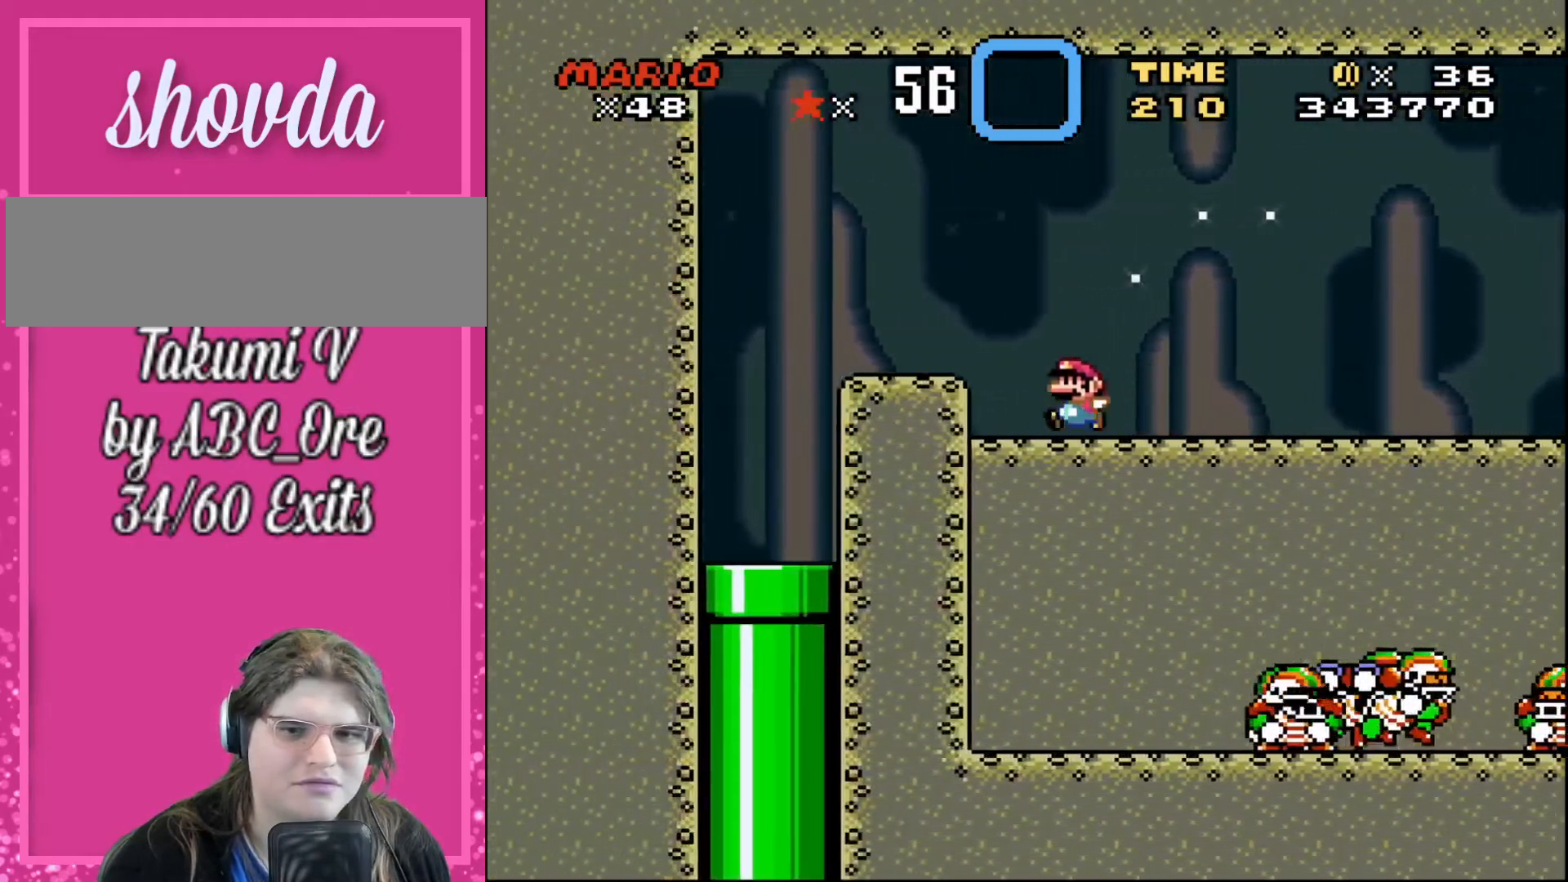
{"buttons": ["R1"], "events": [[201, "DPAD_UP", "down"], [401, "DPAD_UP", "up"], [467, "DPAD_LEFT", "up"], [501, "R1", "down"]]}
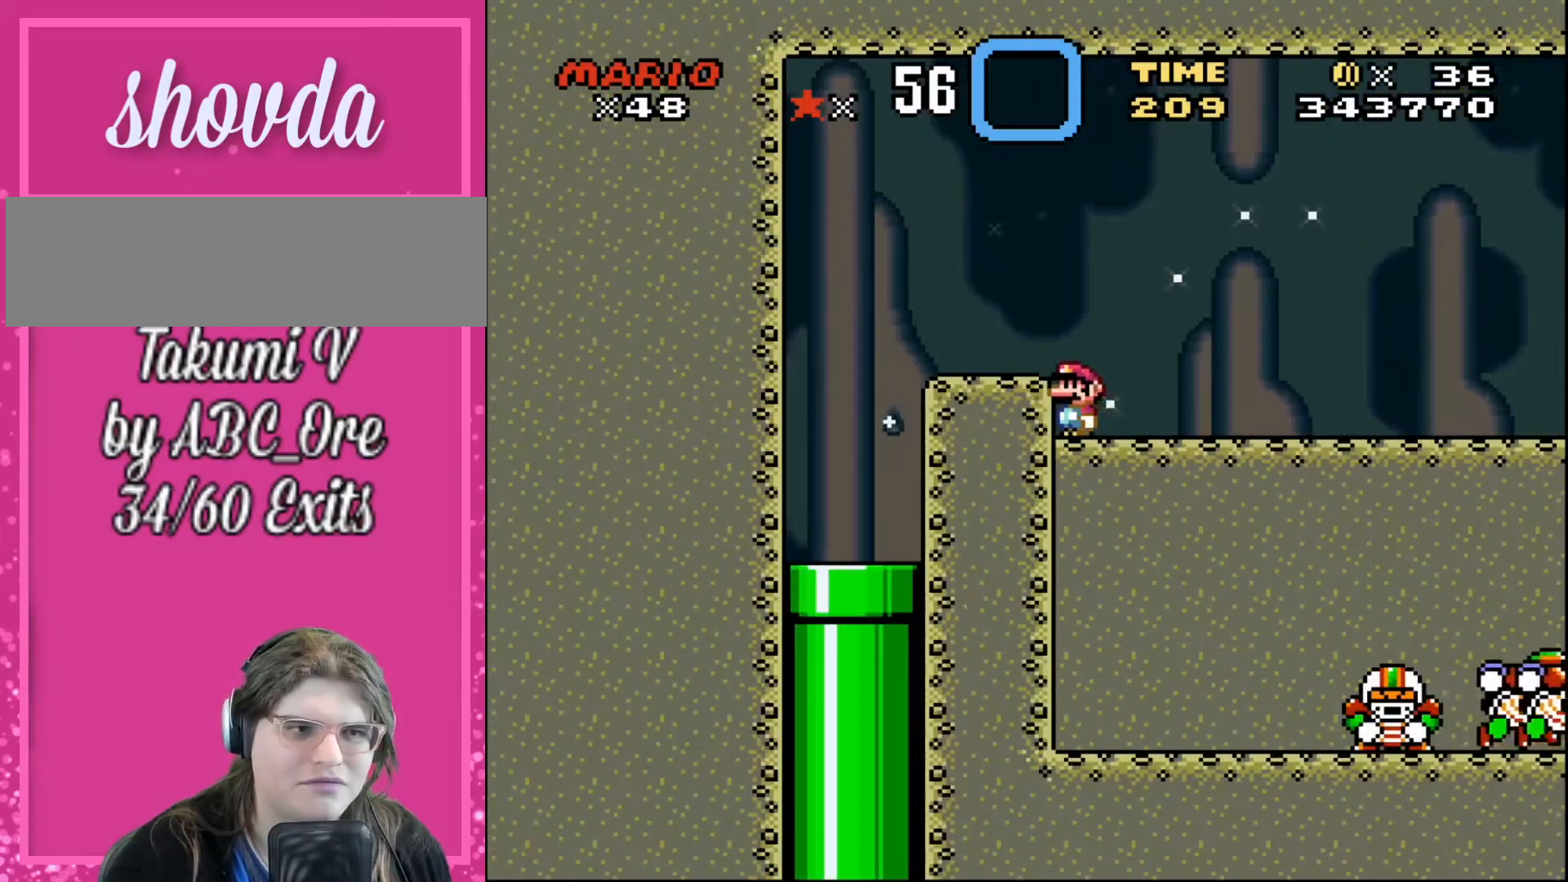
{"buttons": ["R1"], "events": []}
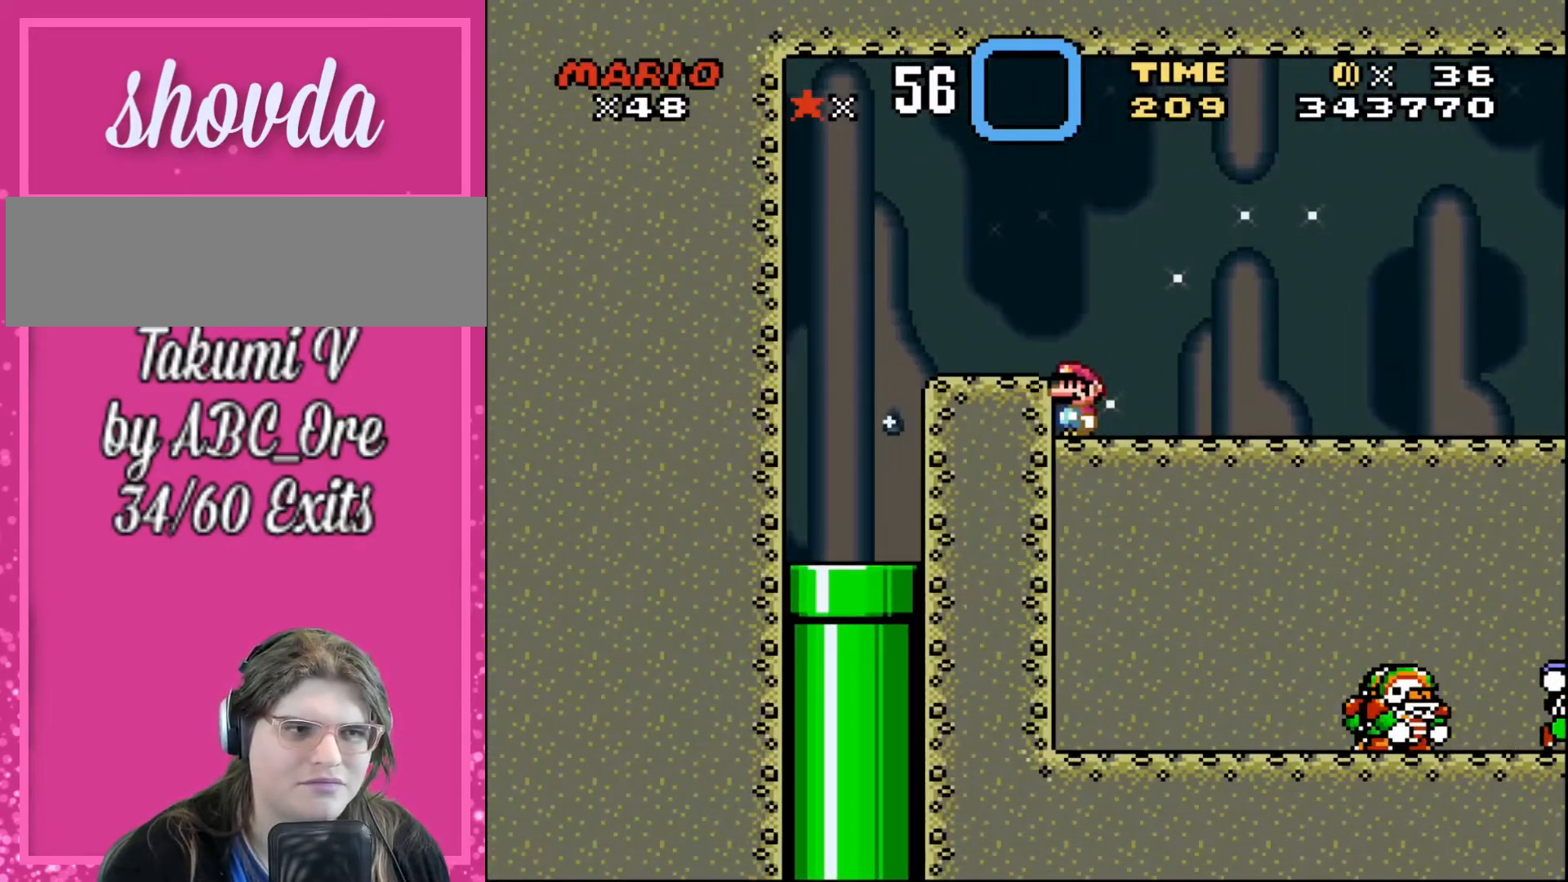
{"buttons": ["R1"], "events": []}
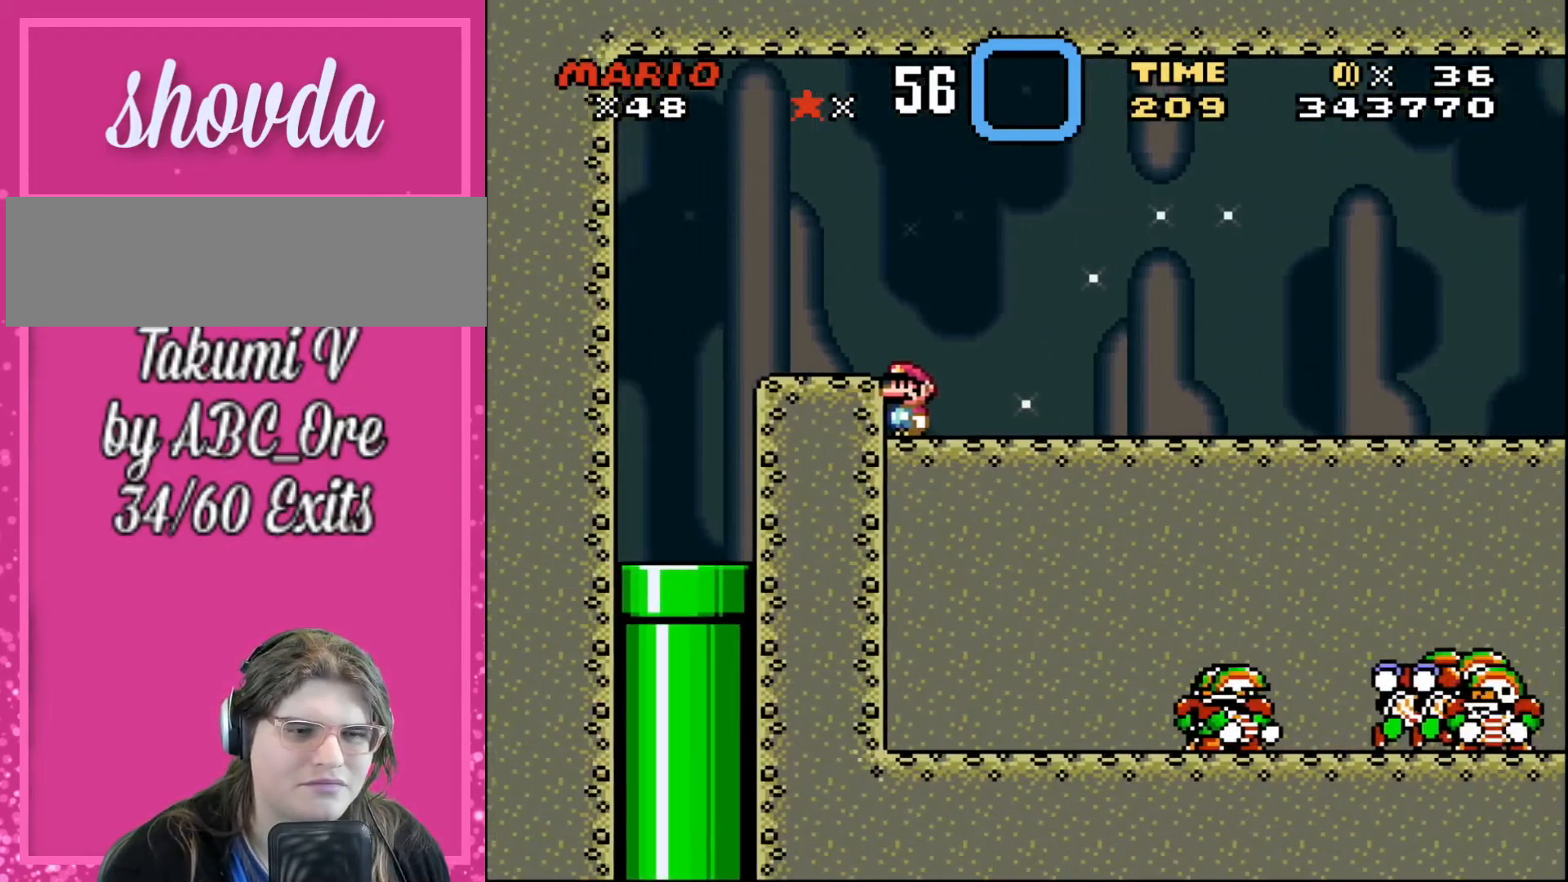
{"buttons": [], "events": [[100, "R1", "up"]]}
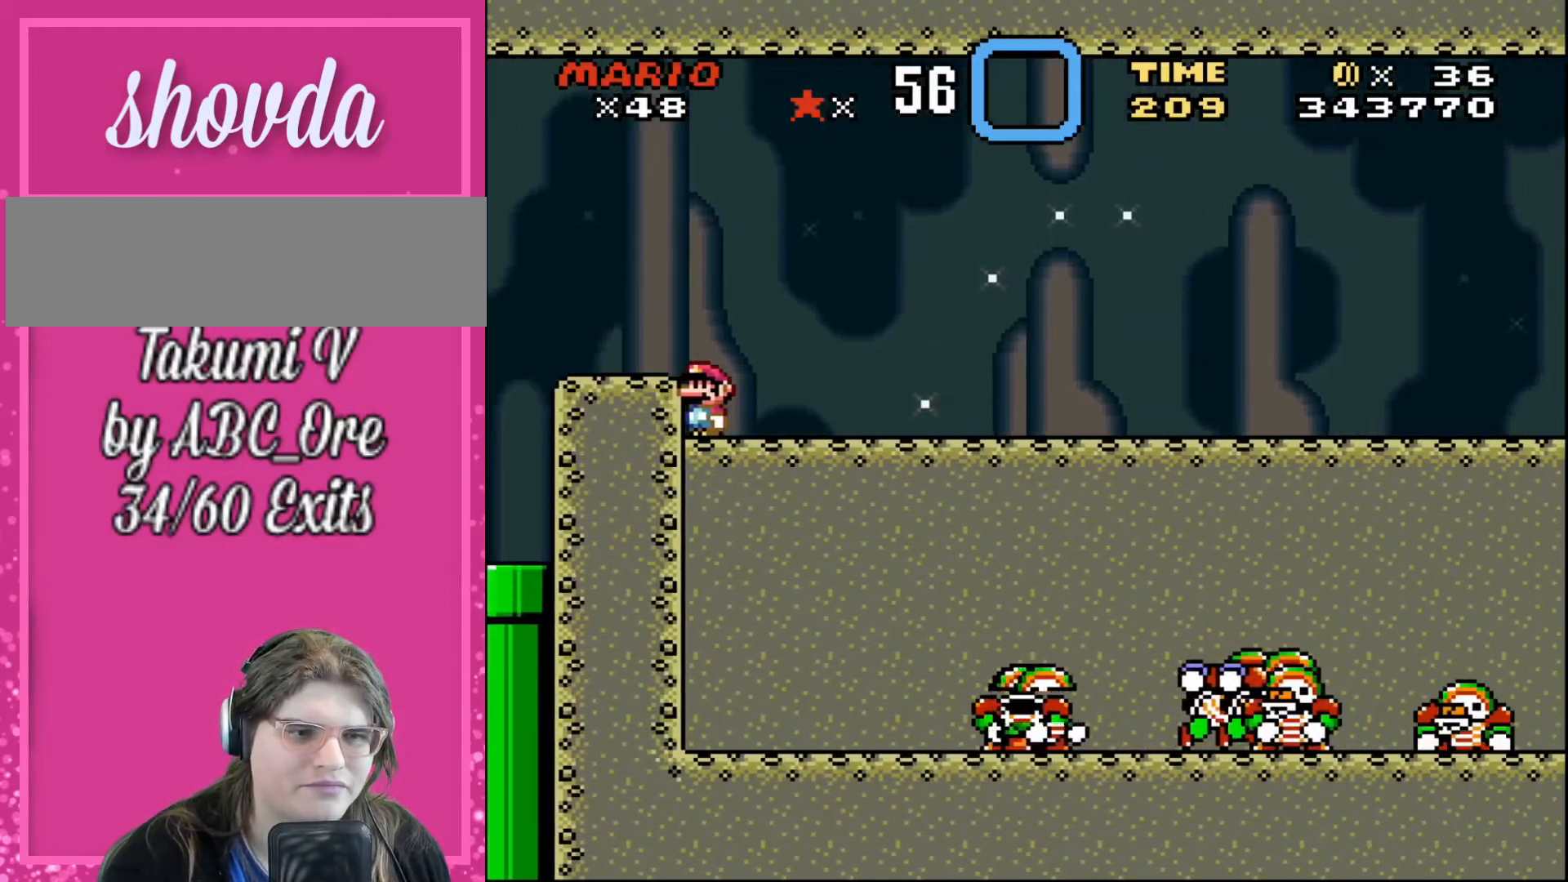
{"buttons": [], "events": []}
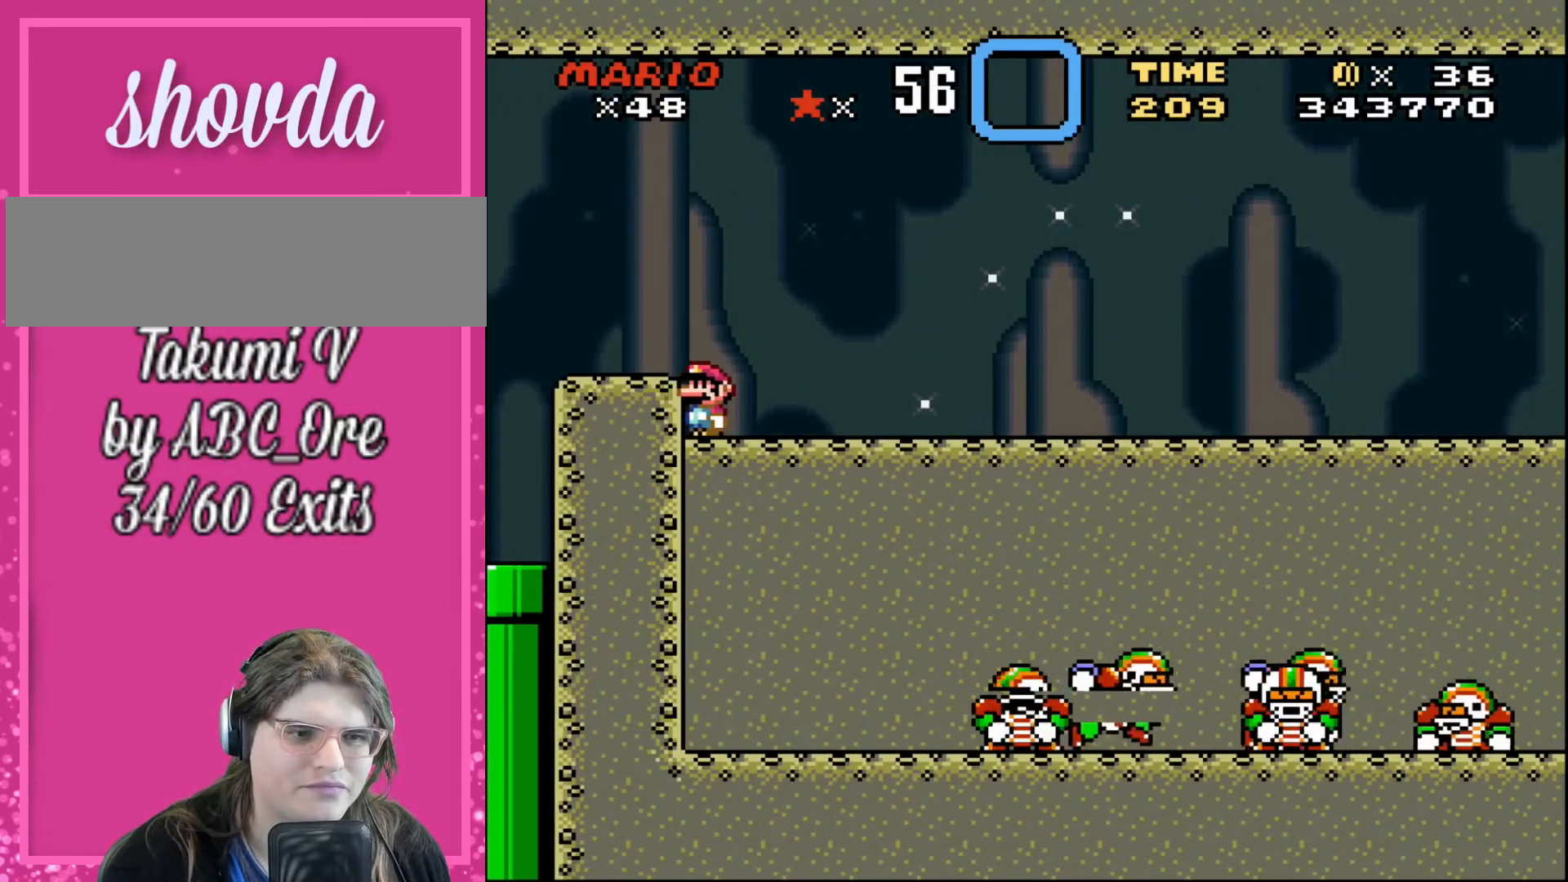
{"buttons": [], "events": []}
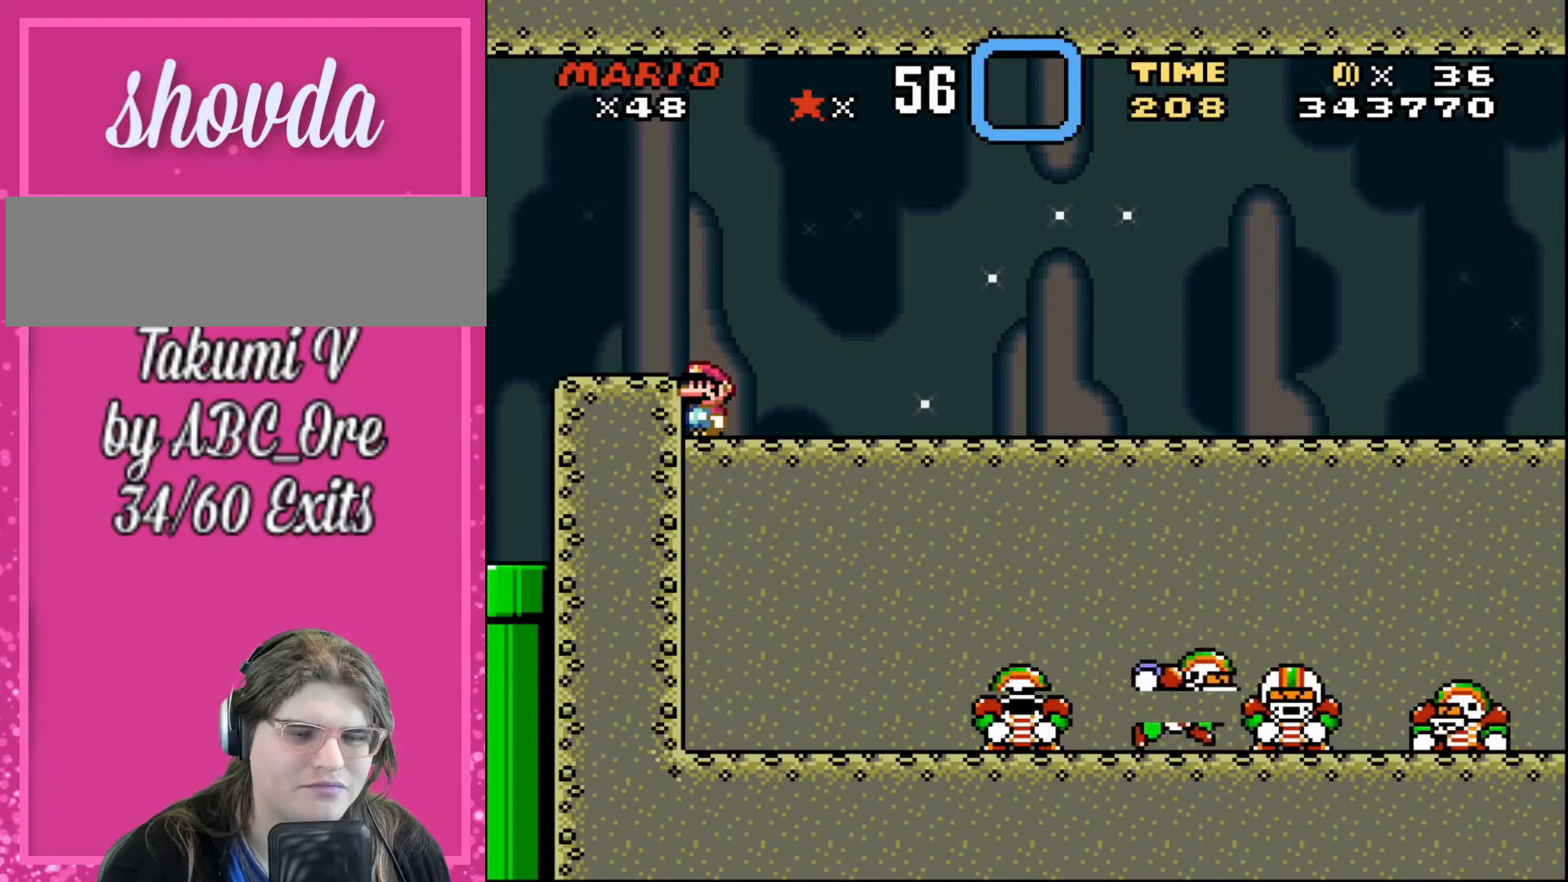
{"buttons": [], "events": []}
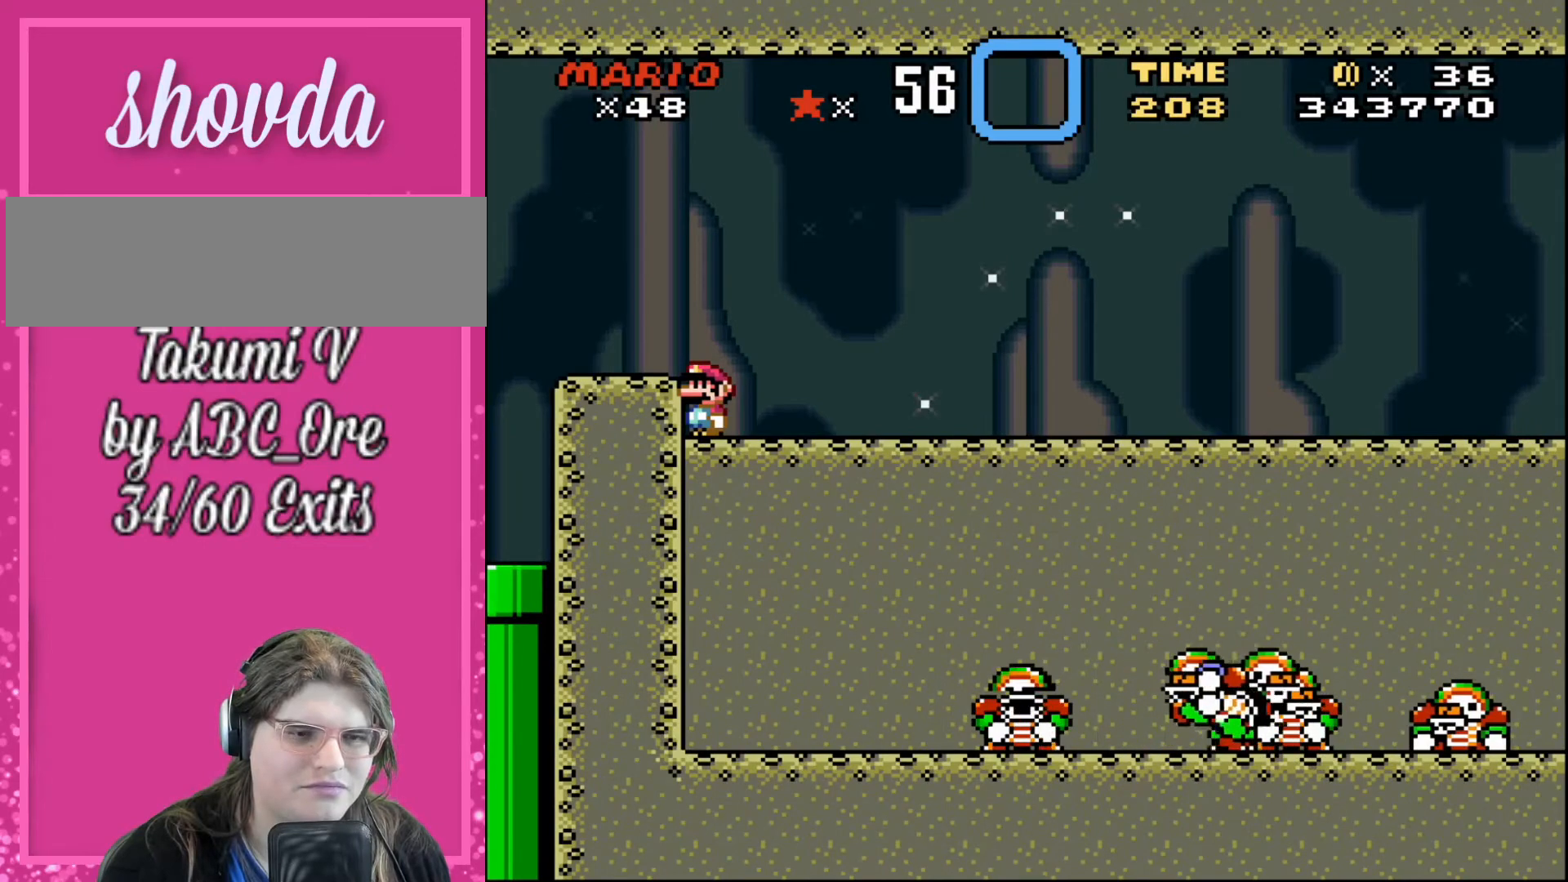
{"buttons": [], "events": []}
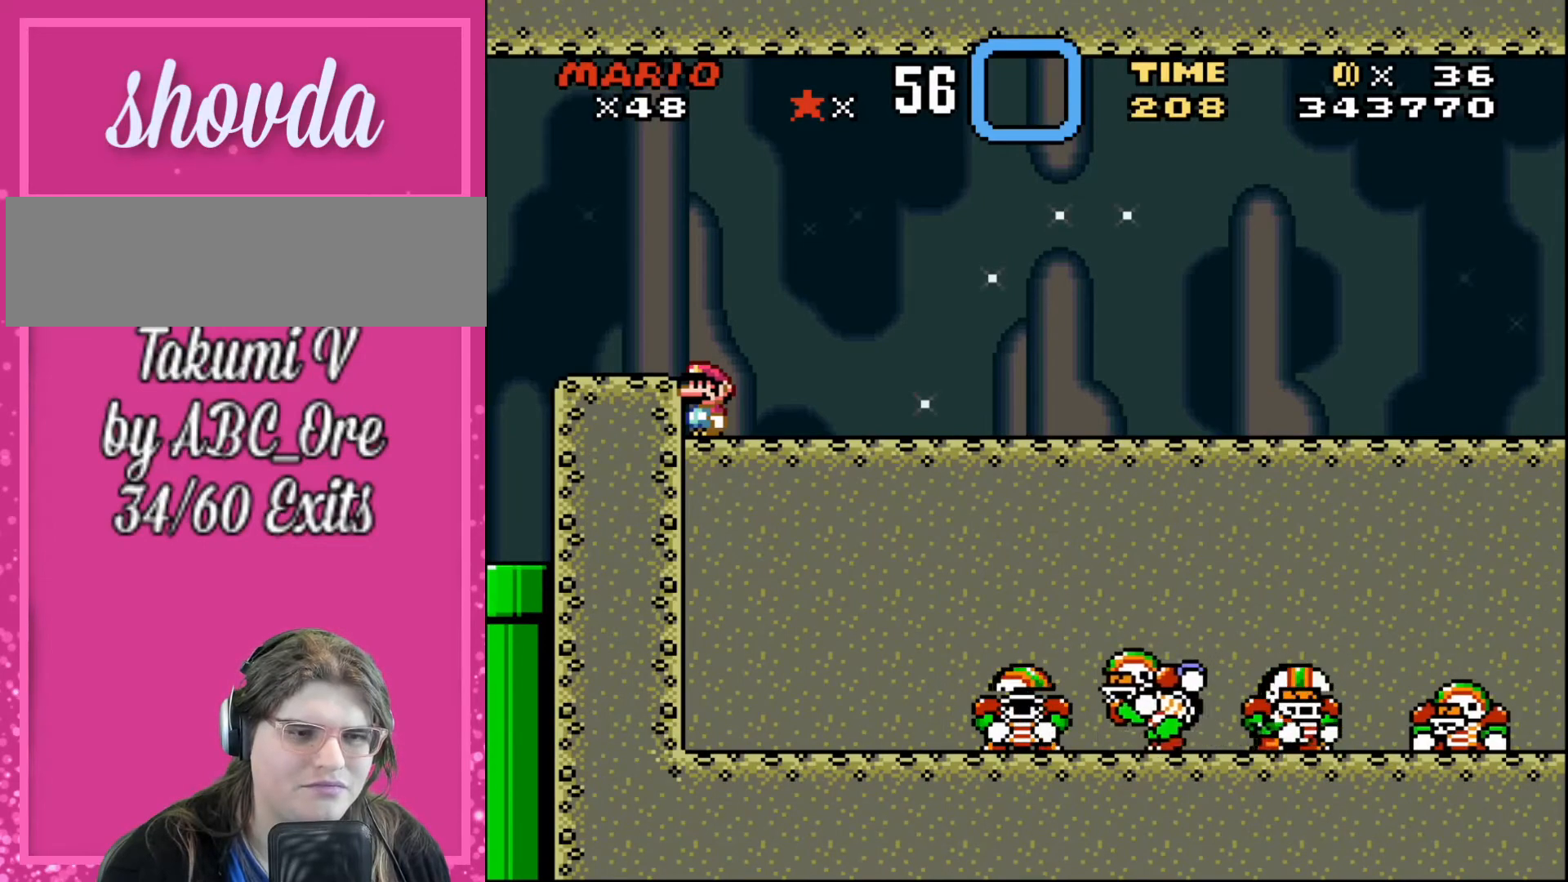
{"buttons": [], "events": []}
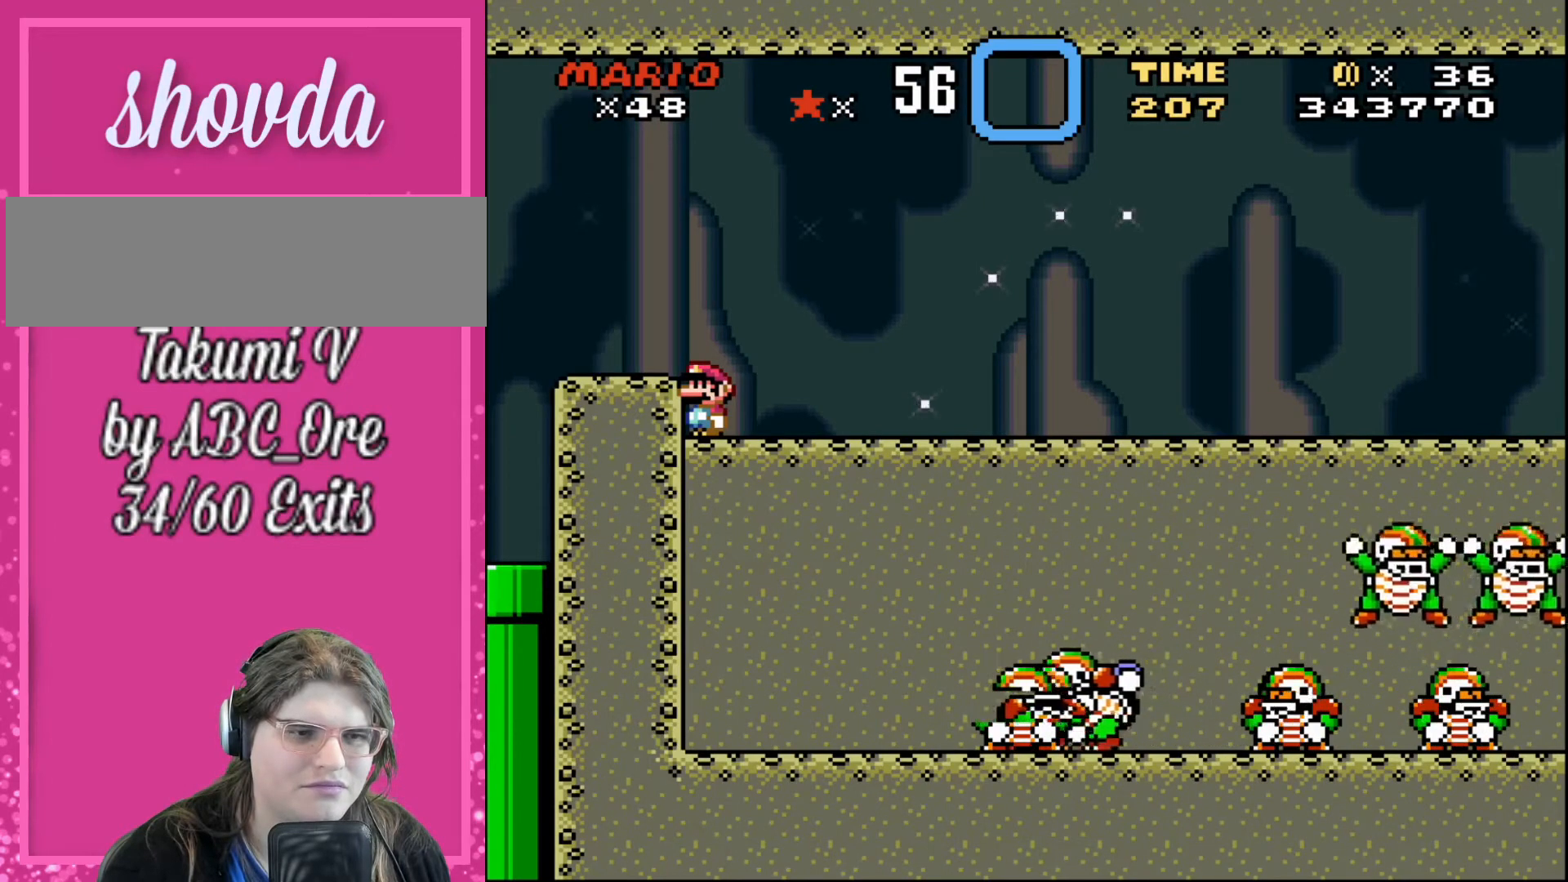
{"buttons": ["DPAD_RIGHT"], "events": [[467, "DPAD_RIGHT", "down"]]}
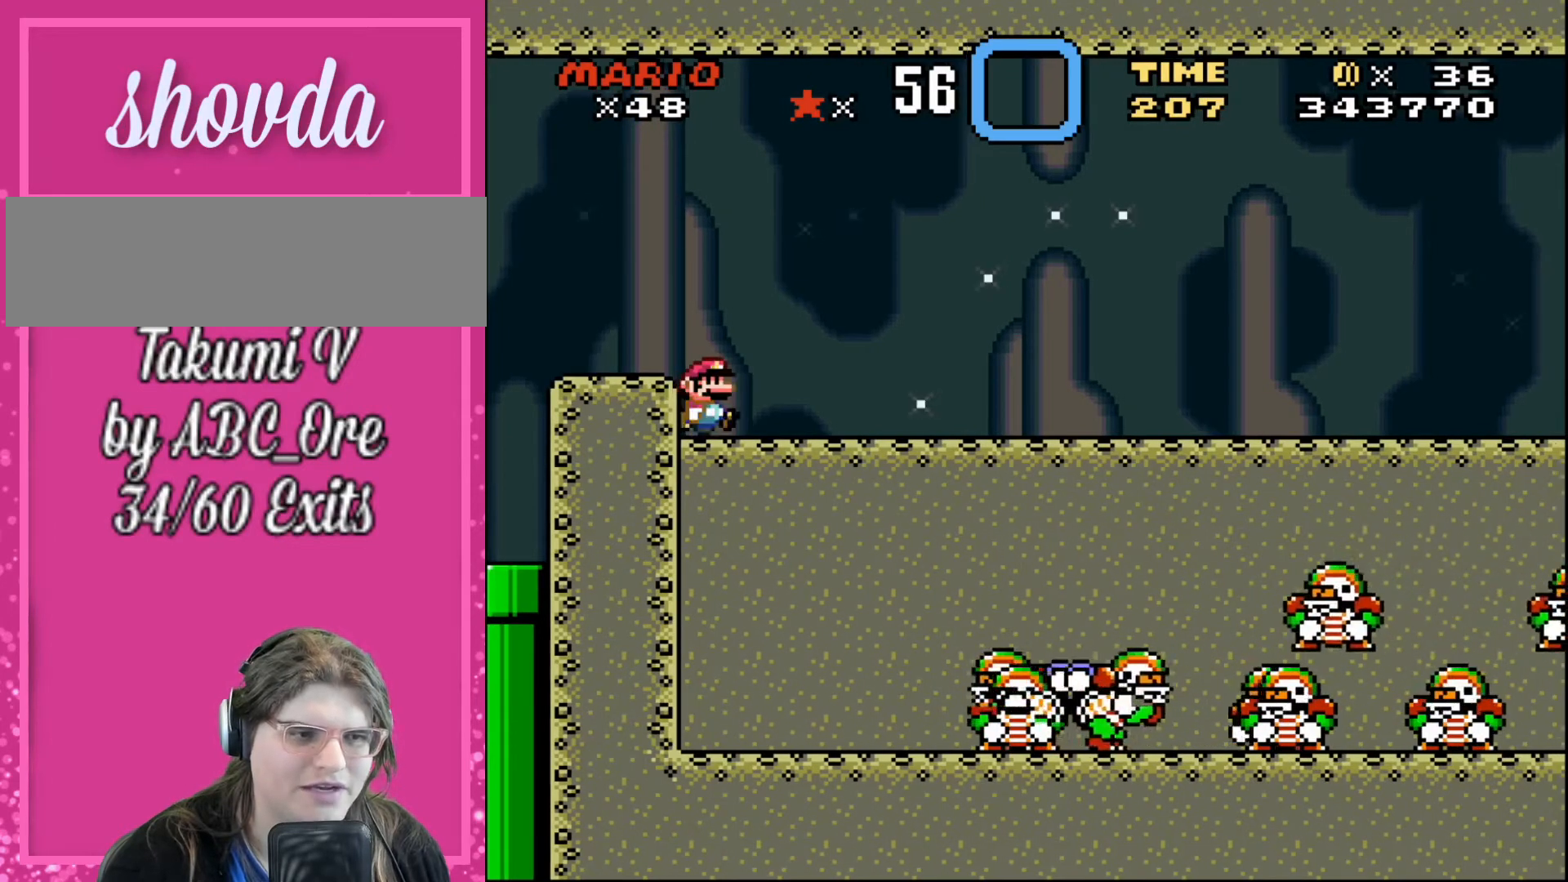
{"buttons": ["DPAD_RIGHT"], "events": []}
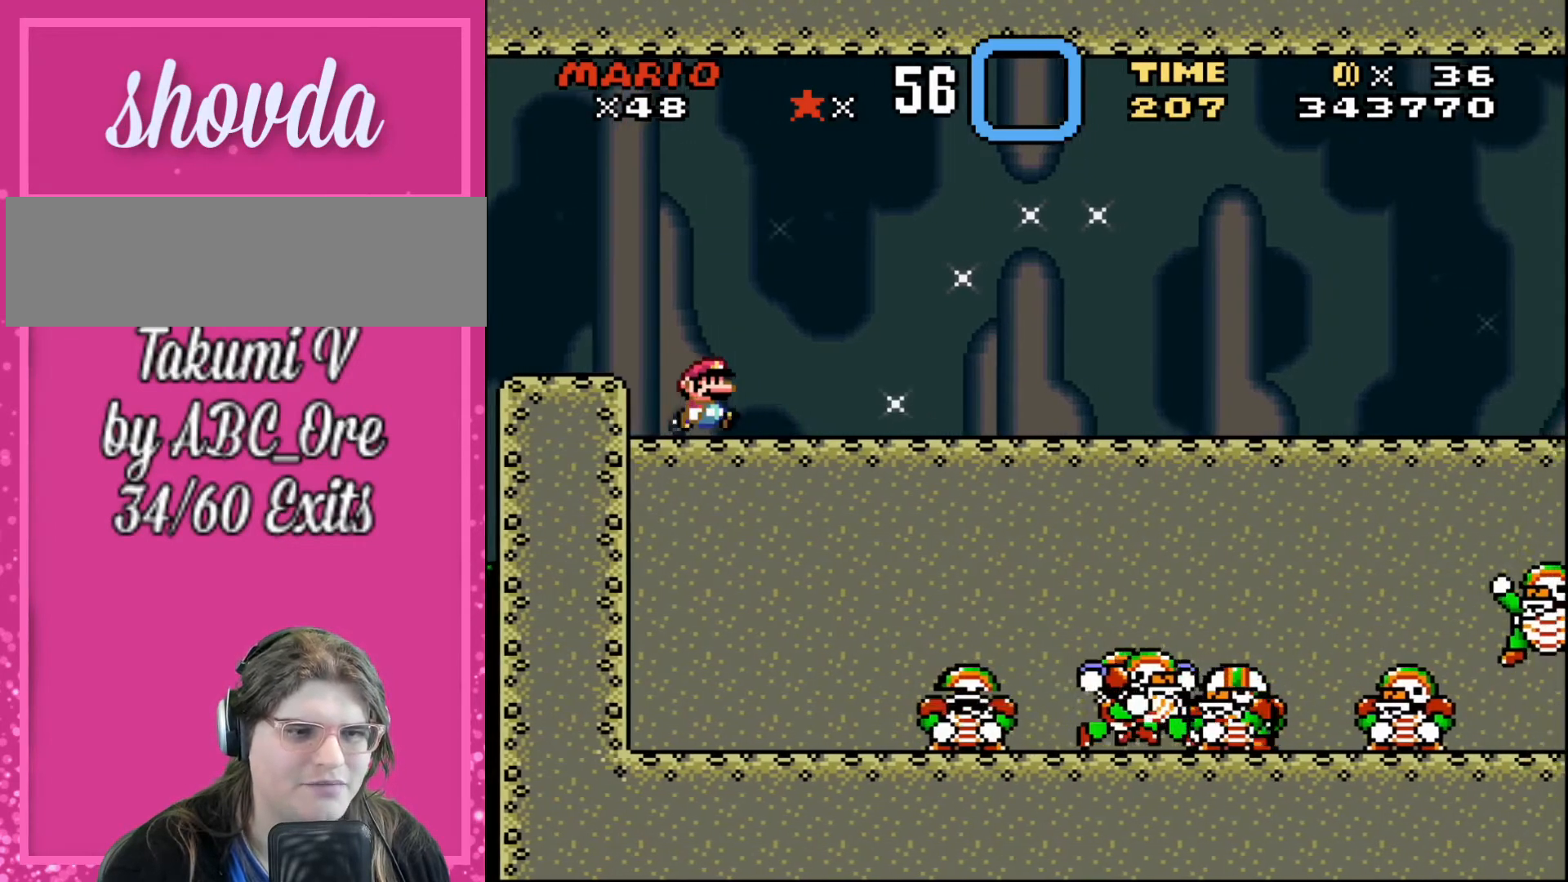
{"buttons": ["DPAD_RIGHT"], "events": []}
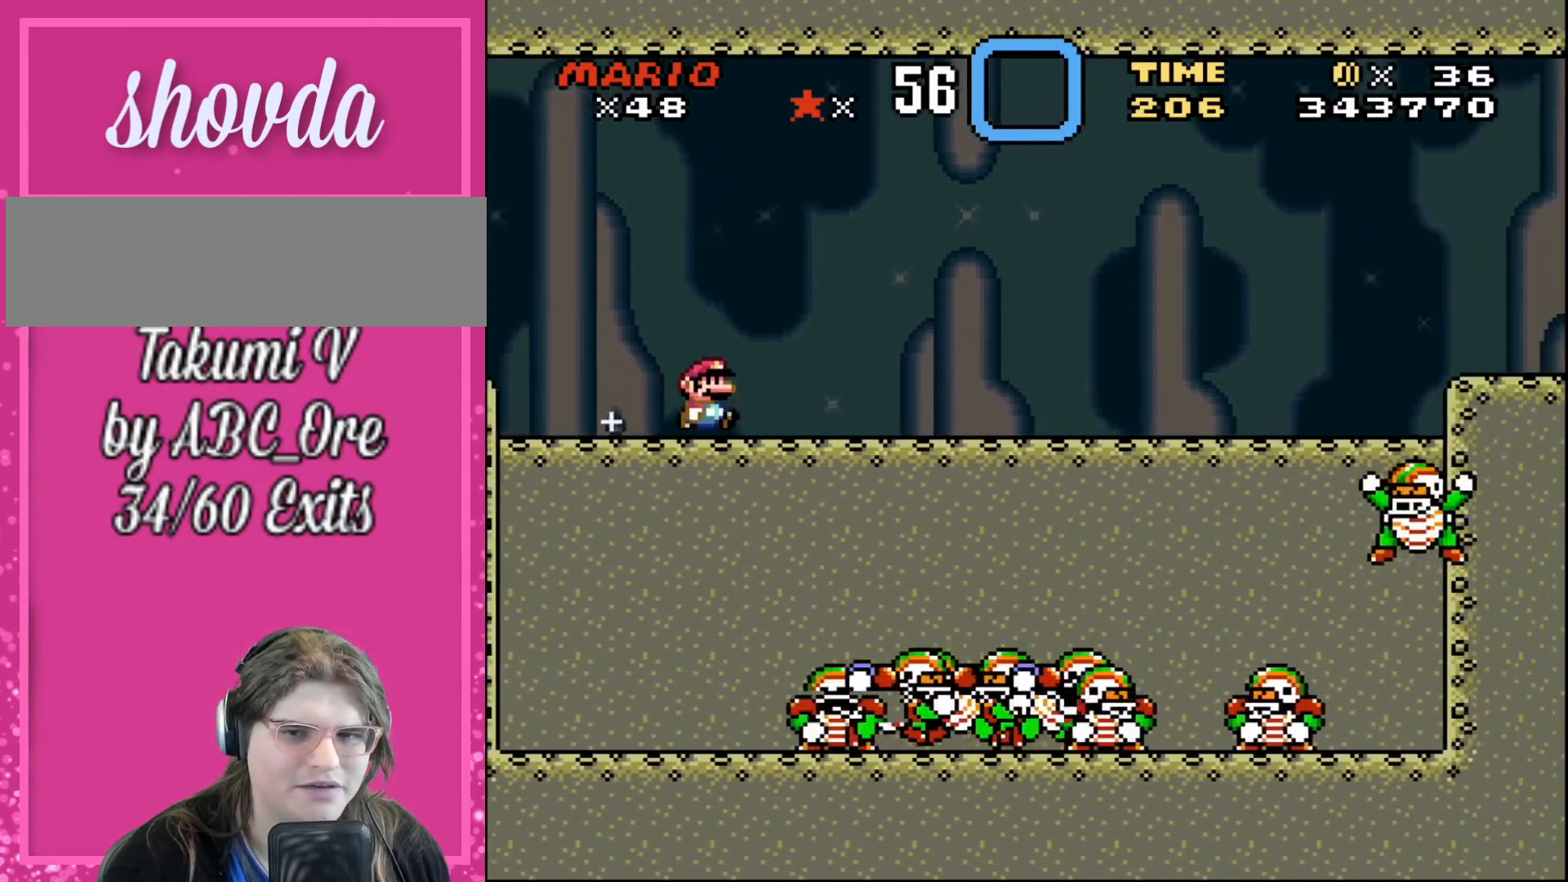
{"buttons": ["DPAD_RIGHT"], "events": []}
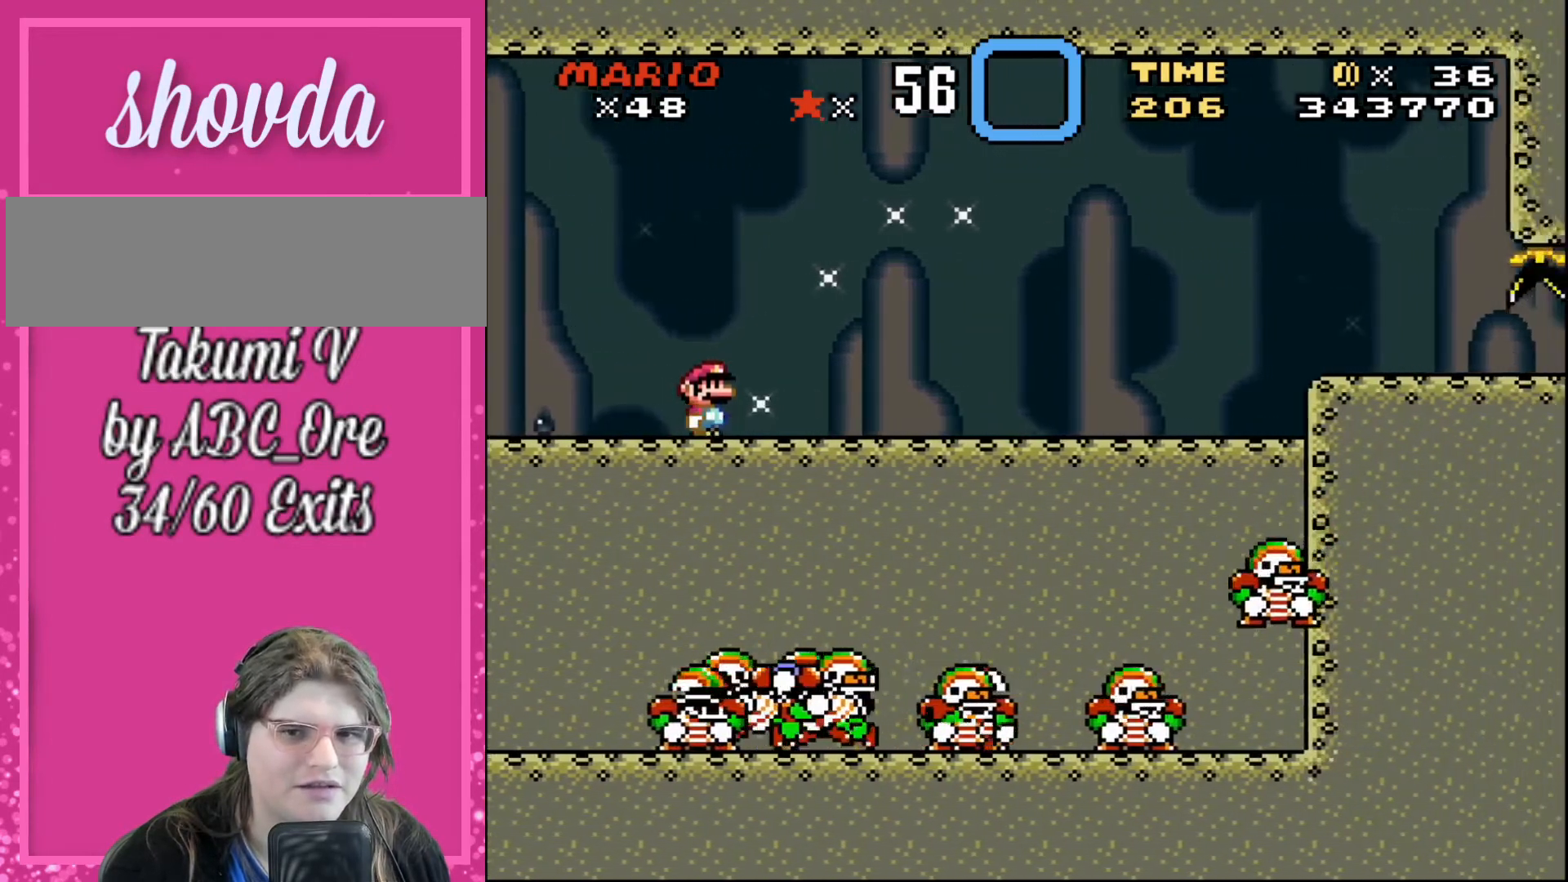
{"buttons": [], "events": [[333, "DPAD_RIGHT", "up"]]}
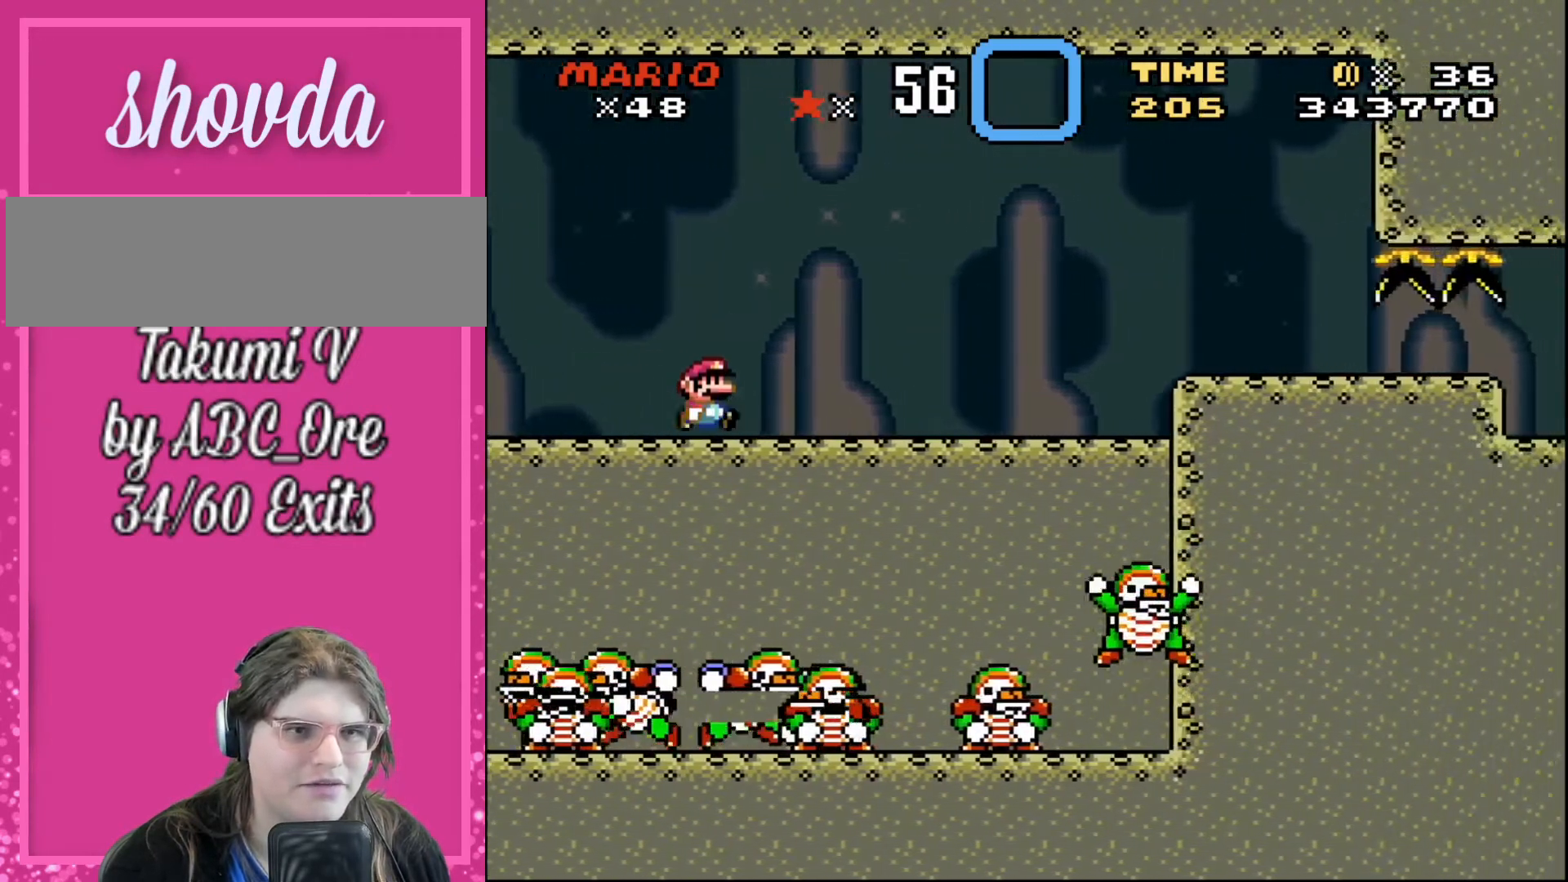
{"buttons": ["DPAD_RIGHT"], "events": [[267, "DPAD_RIGHT", "down"]]}
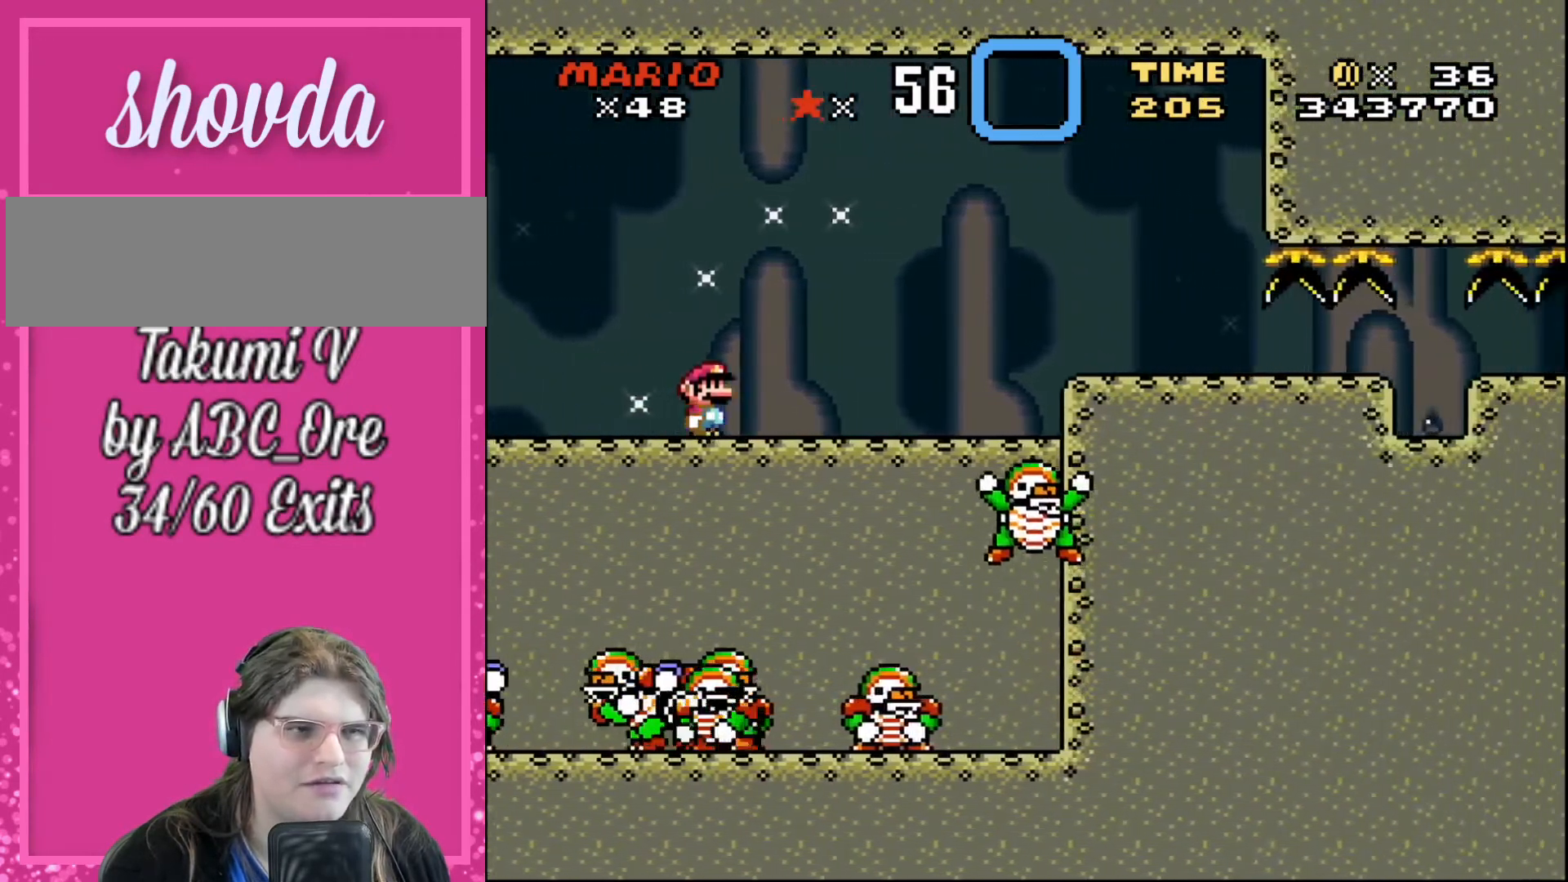
{"buttons": ["DPAD_RIGHT"], "events": []}
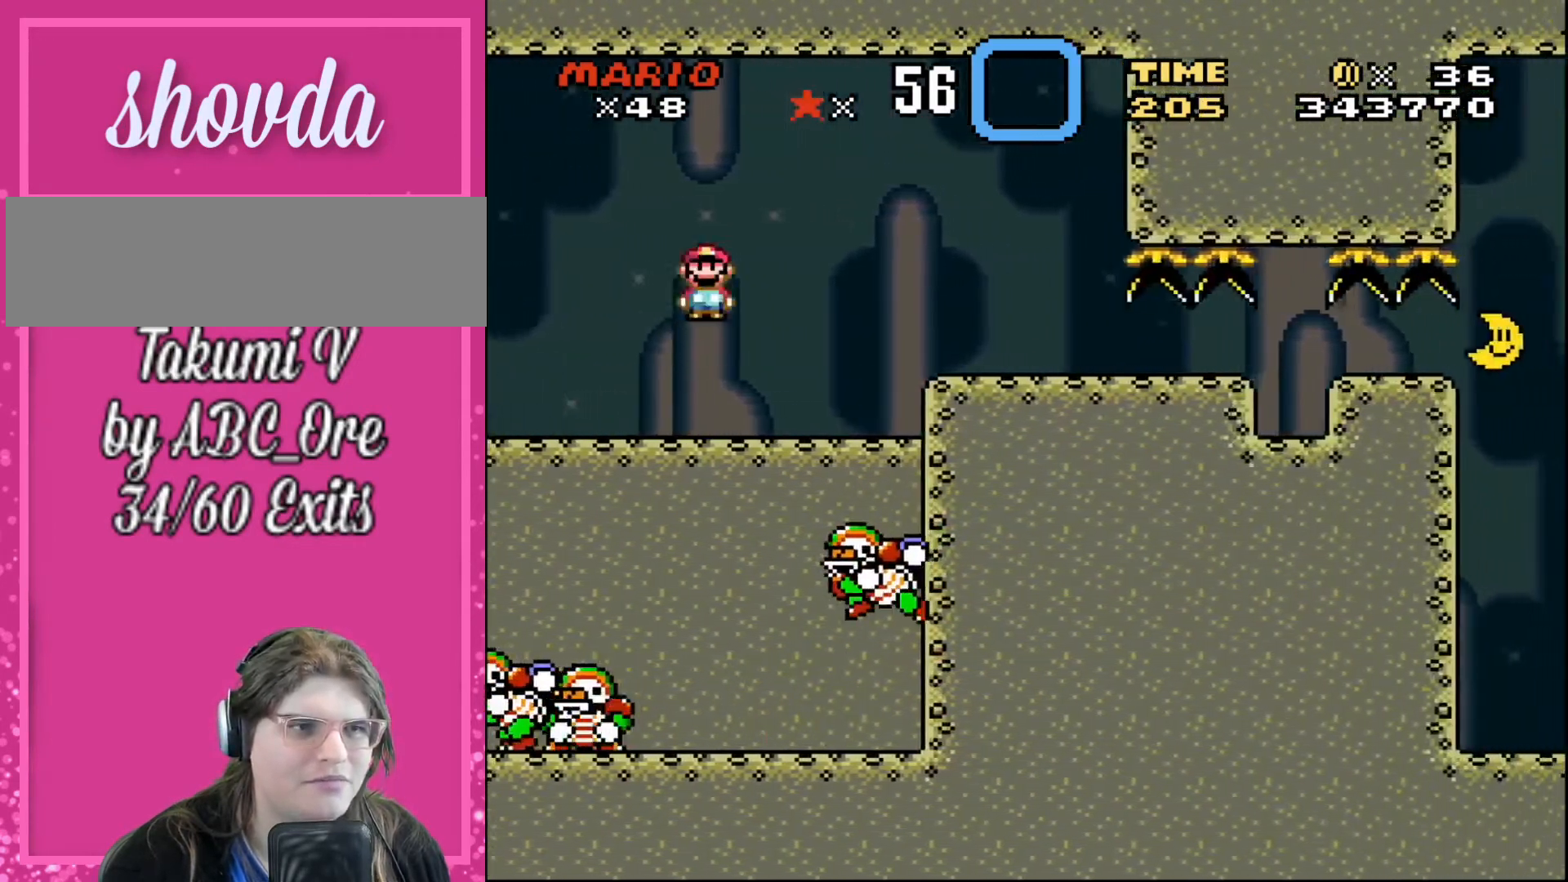
{"buttons": ["DPAD_RIGHT"], "events": [[34, "DPAD_RIGHT", "up"], [67, "DPAD_RIGHT", "down"]]}
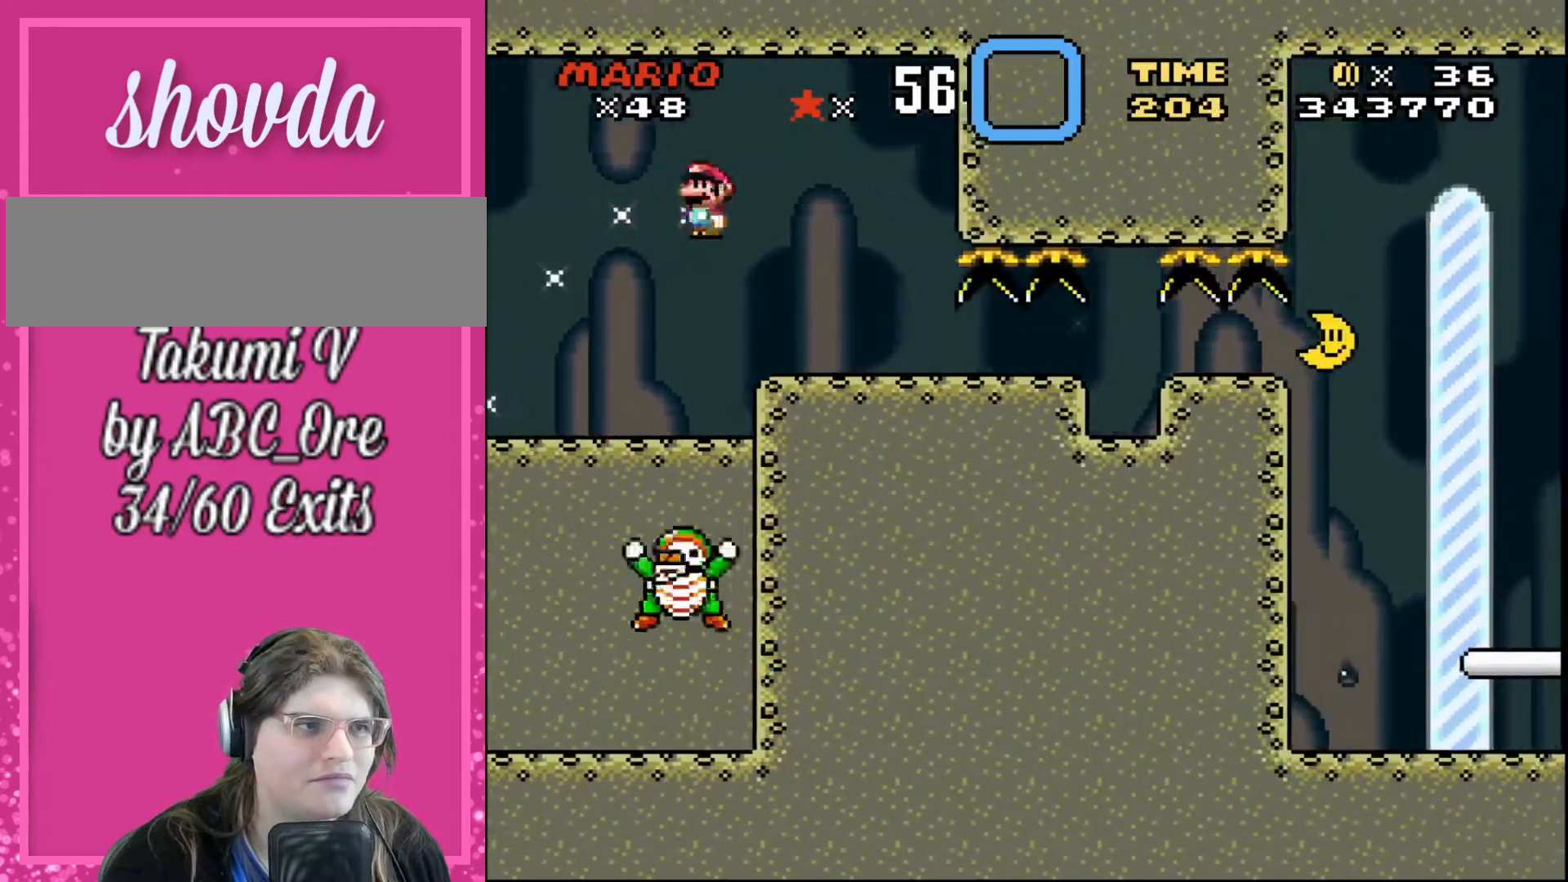
{"buttons": ["DPAD_RIGHT"], "events": [[101, "DPAD_DOWN", "down"], [101, "DPAD_LEFT", "down"], [101, "DPAD_RIGHT", "up"], [134, "DPAD_DOWN", "up"], [301, "DPAD_DOWN", "down"], [334, "DPAD_DOWN", "up"], [334, "DPAD_LEFT", "up"], [334, "DPAD_RIGHT", "down"]]}
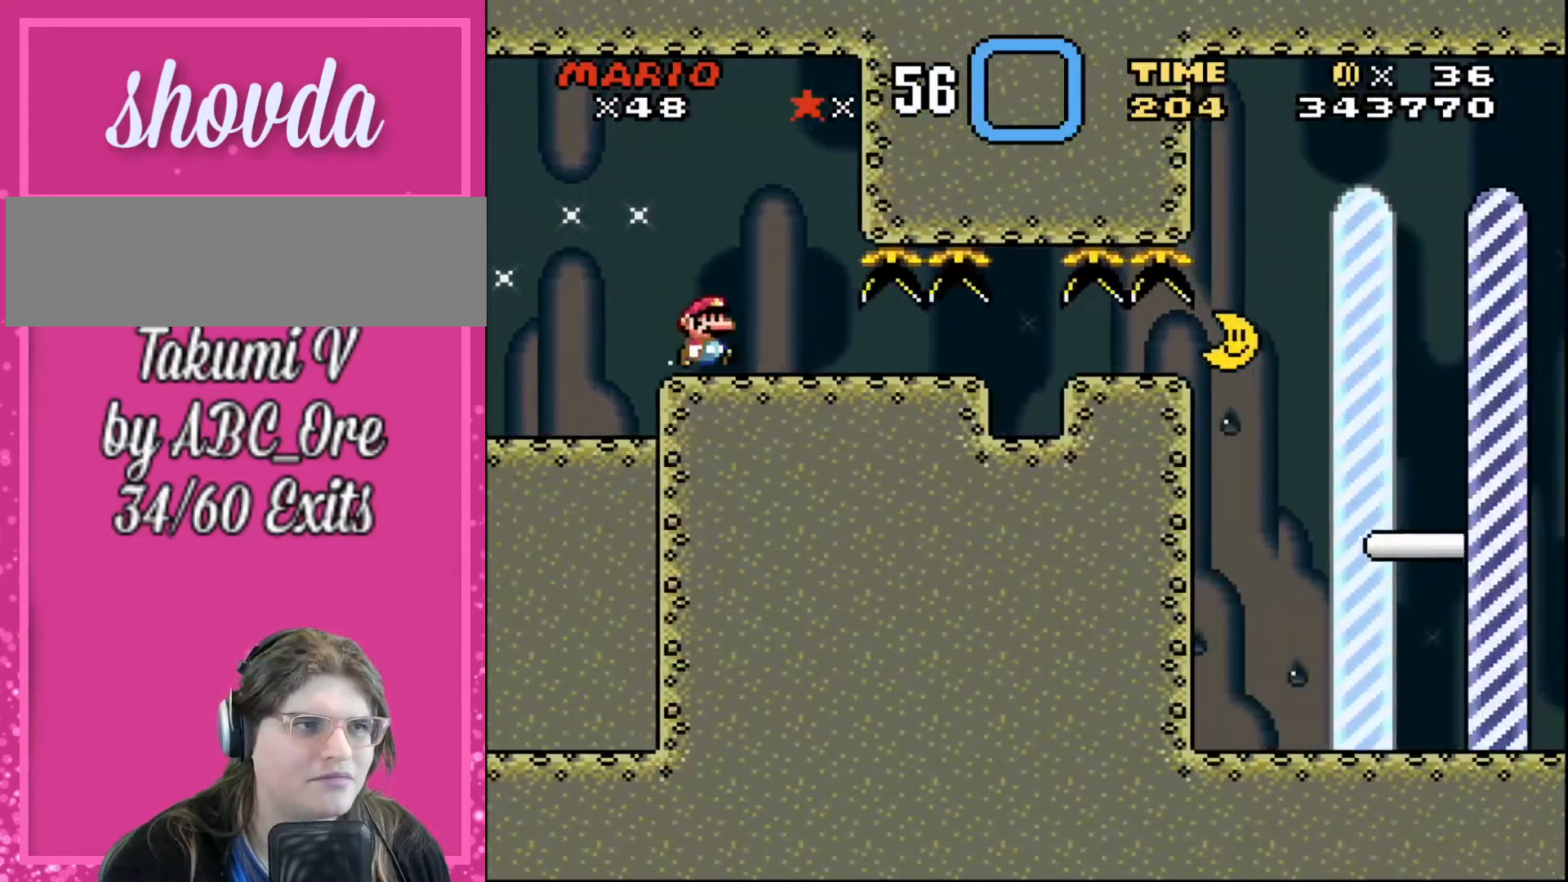
{"buttons": ["DPAD_RIGHT"], "events": []}
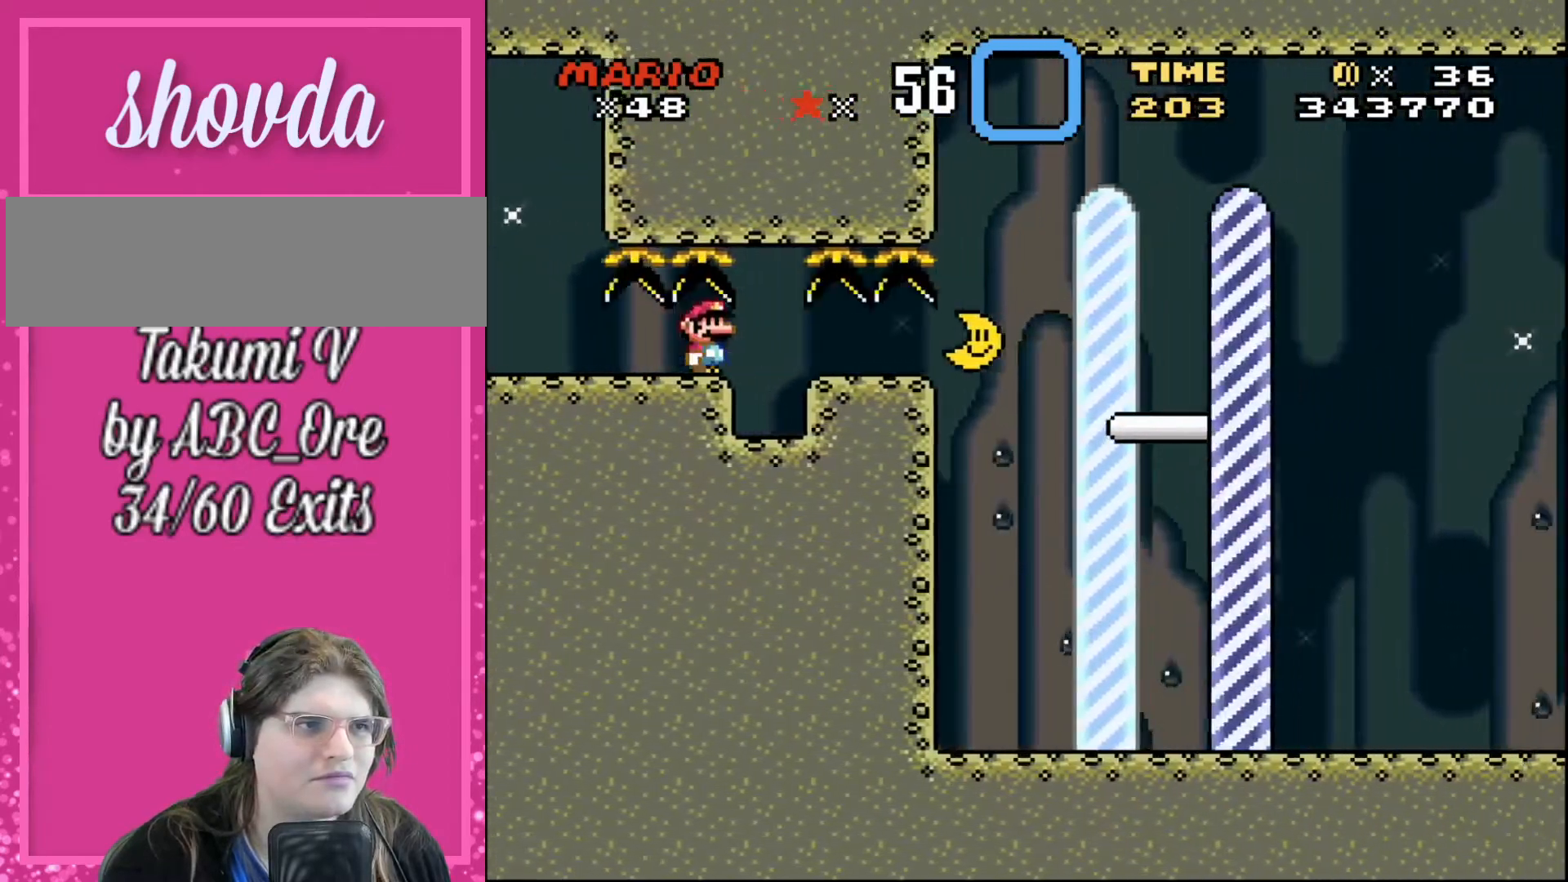
{"buttons": ["DPAD_RIGHT"], "events": []}
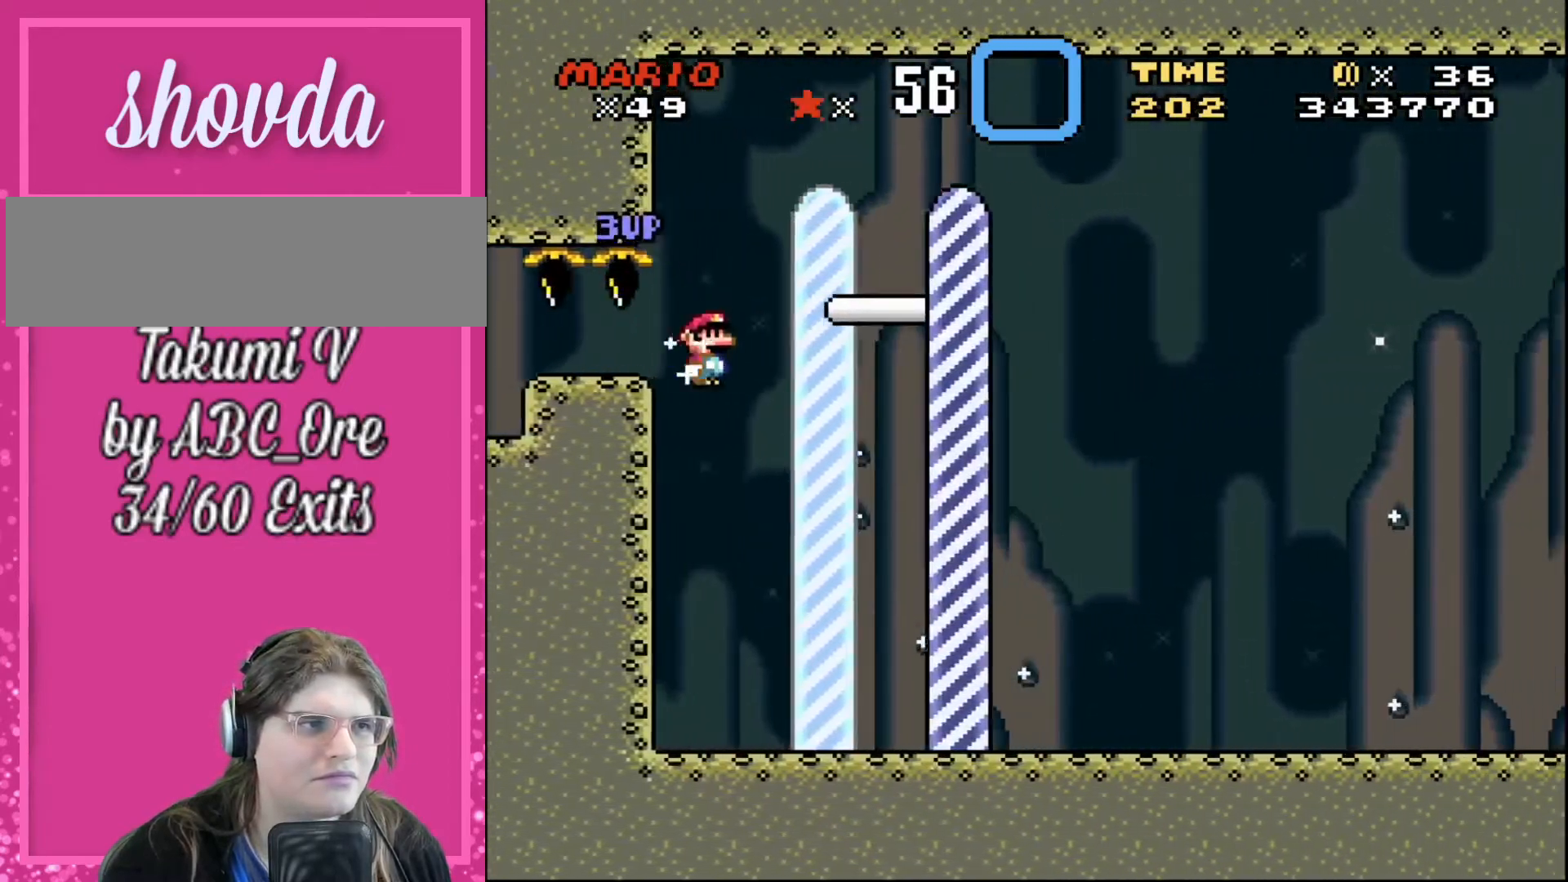
{"buttons": [], "events": [[434, "DPAD_RIGHT", "up"]]}